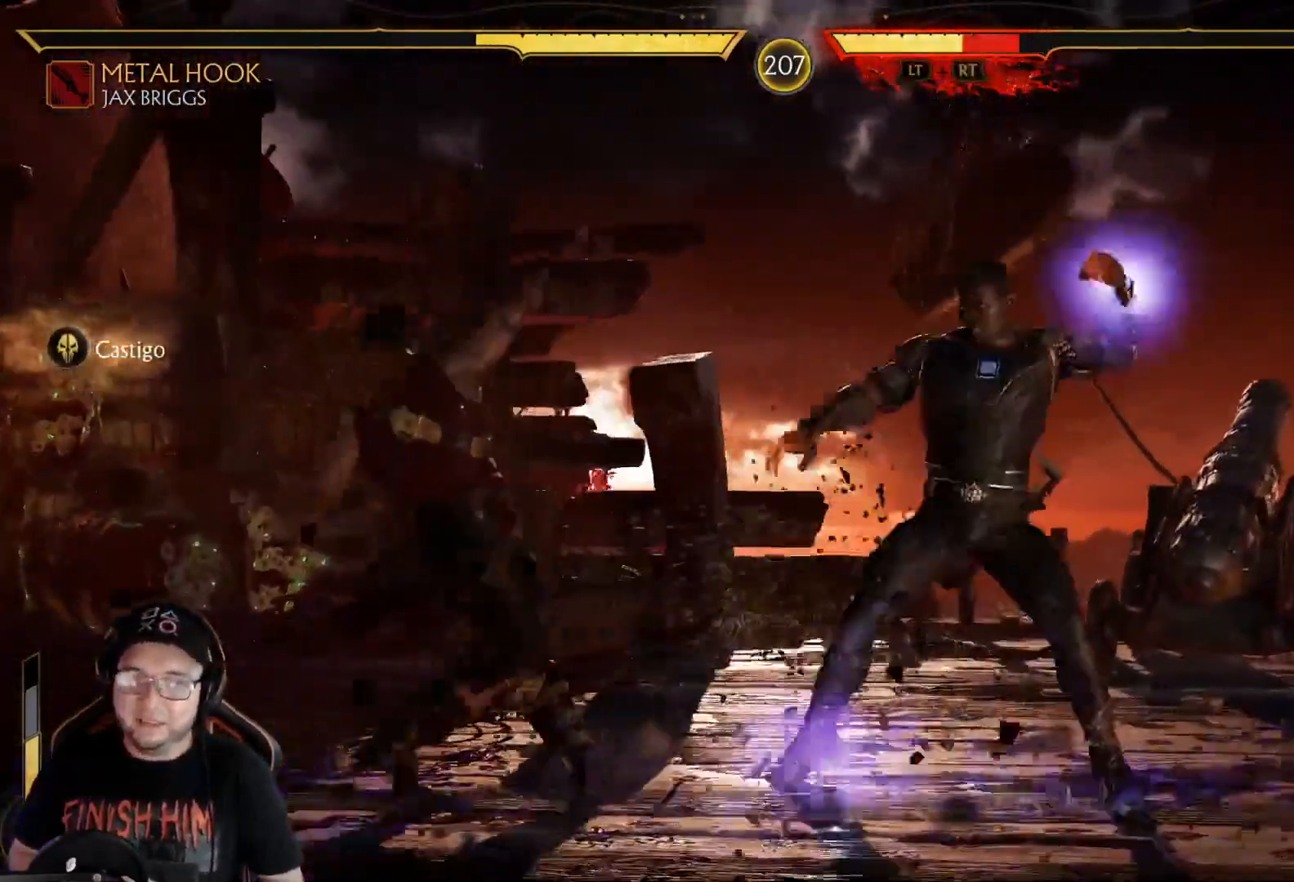
Gameplay with a controller (Xbox layout); each line is a JSON object with the inputs held at the frame after it. "events" lists button and stick changes between this image and that frame as [ms after this image, input, new state], when the widget could be followed in between.
{"buttons": [], "left_stick": "center", "right_stick": "center", "events": [[50, "R1", "down"], [150, "R1", "up"], [200, "R1", "down"], [284, "R1", "up"], [351, "R1", "down"], [434, "R1", "up"]]}
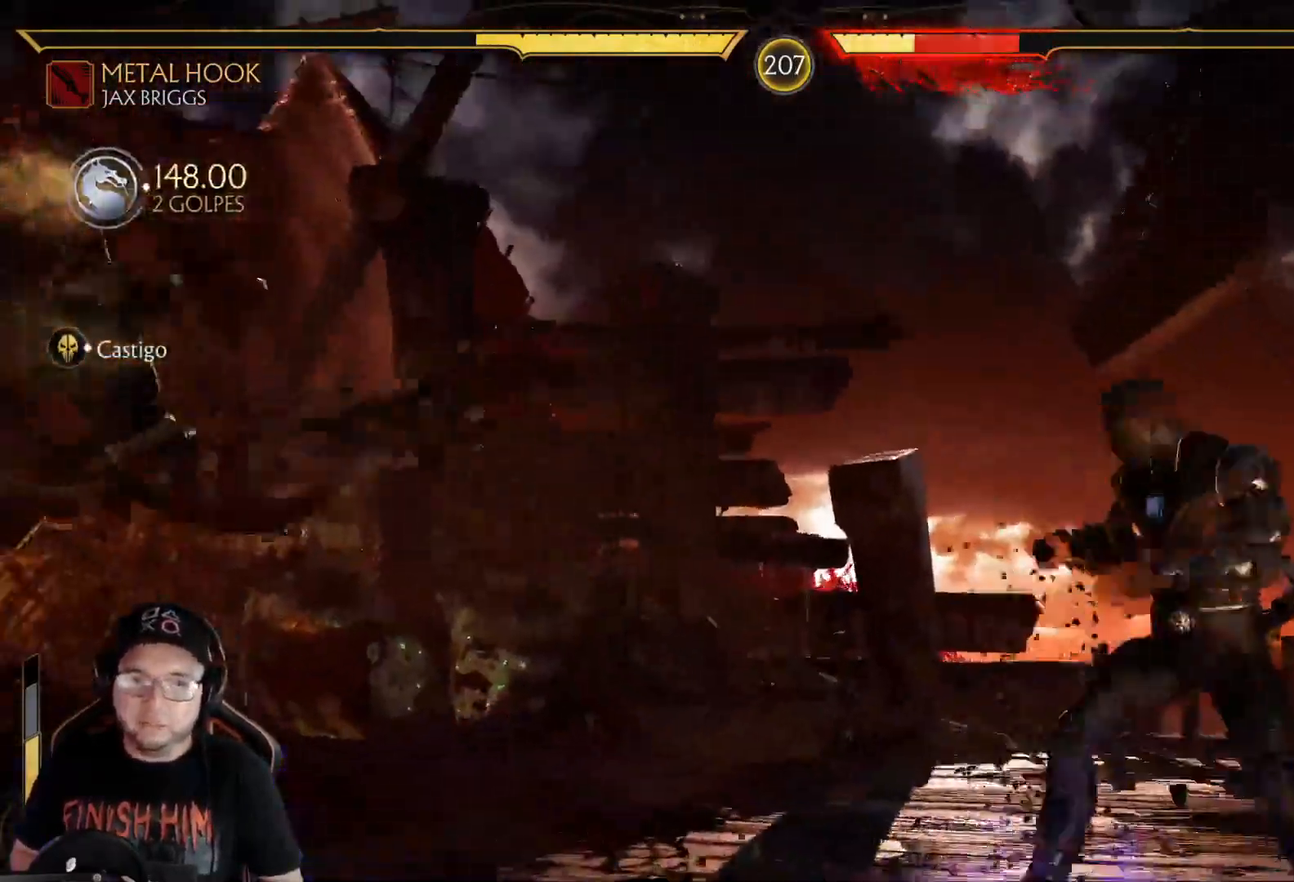
{"buttons": ["A"], "left_stick": "center", "right_stick": "center", "events": [[34, "R2", "down"], [301, "DPAD_RIGHT", "down"], [318, "R2", "up"], [385, "DPAD_RIGHT", "up"], [418, "DPAD_LEFT", "down"], [468, "A", "down"], [468, "DPAD_LEFT", "up"]]}
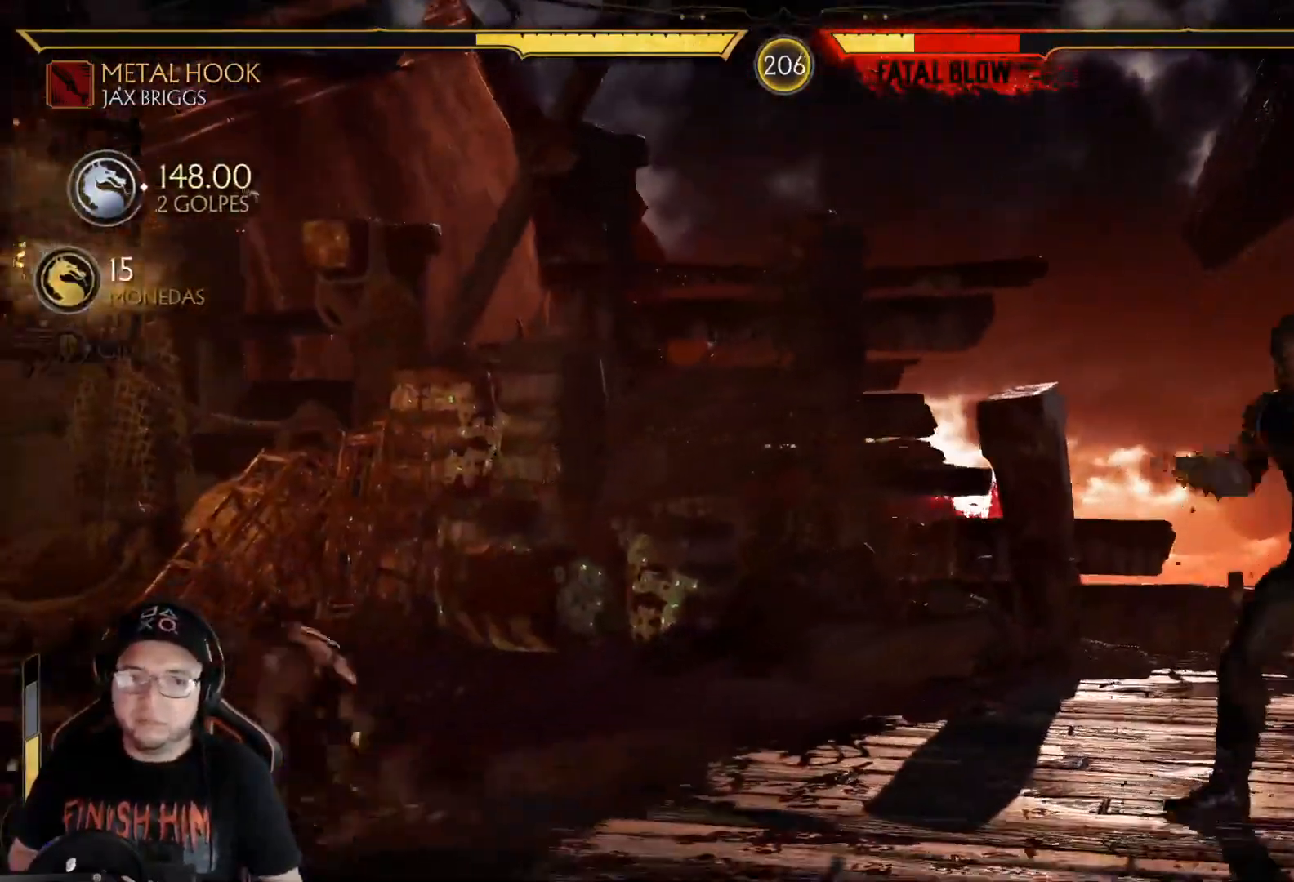
{"buttons": [], "left_stick": "center", "right_stick": "center", "events": [[50, "A", "up"], [167, "B", "down"], [234, "B", "up"], [334, "B", "down"], [384, "B", "up"]]}
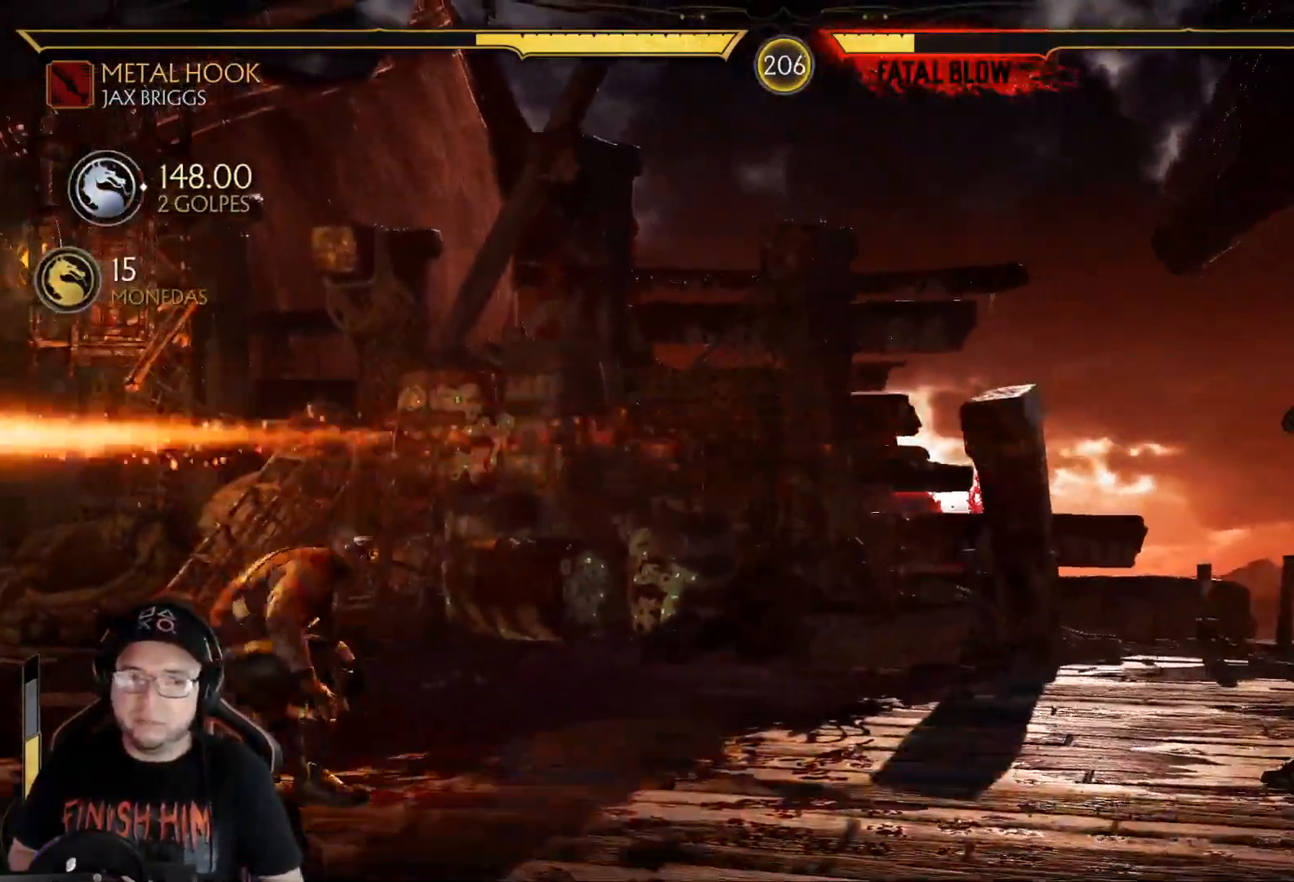
{"buttons": ["R2", "DPAD_DOWN", "DPAD_RIGHT"], "left_stick": "center", "right_stick": "center", "events": [[17, "DPAD_RIGHT", "down"], [67, "DPAD_RIGHT", "up"], [150, "DPAD_RIGHT", "down"], [234, "DPAD_RIGHT", "up"], [284, "DPAD_RIGHT", "down"], [485, "R2", "down"], [501, "DPAD_DOWN", "down"]]}
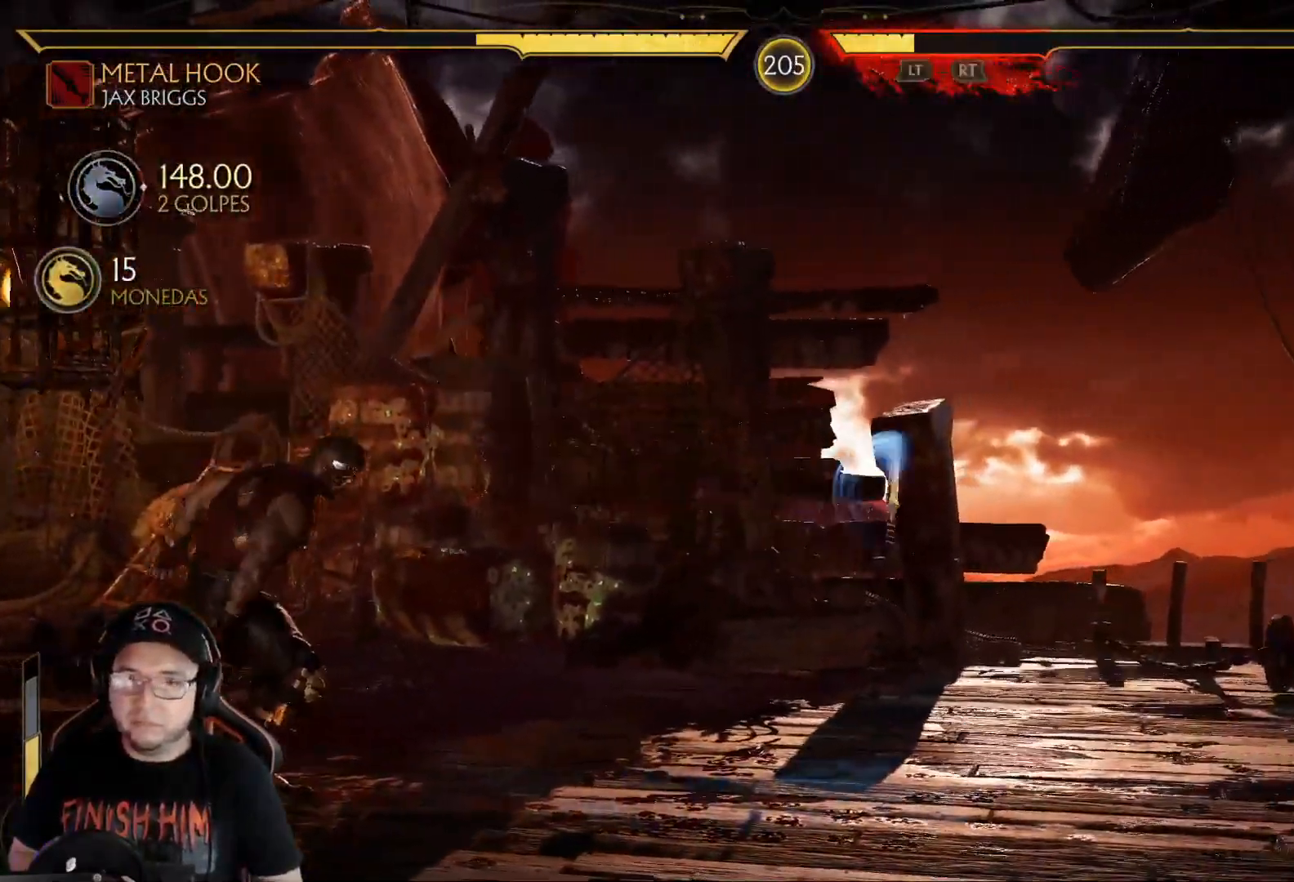
{"buttons": [], "left_stick": "center", "right_stick": "center", "events": [[17, "DPAD_RIGHT", "up"], [51, "DPAD_LEFT", "down"], [268, "DPAD_LEFT", "up"], [452, "DPAD_DOWN", "up"], [485, "R2", "up"]]}
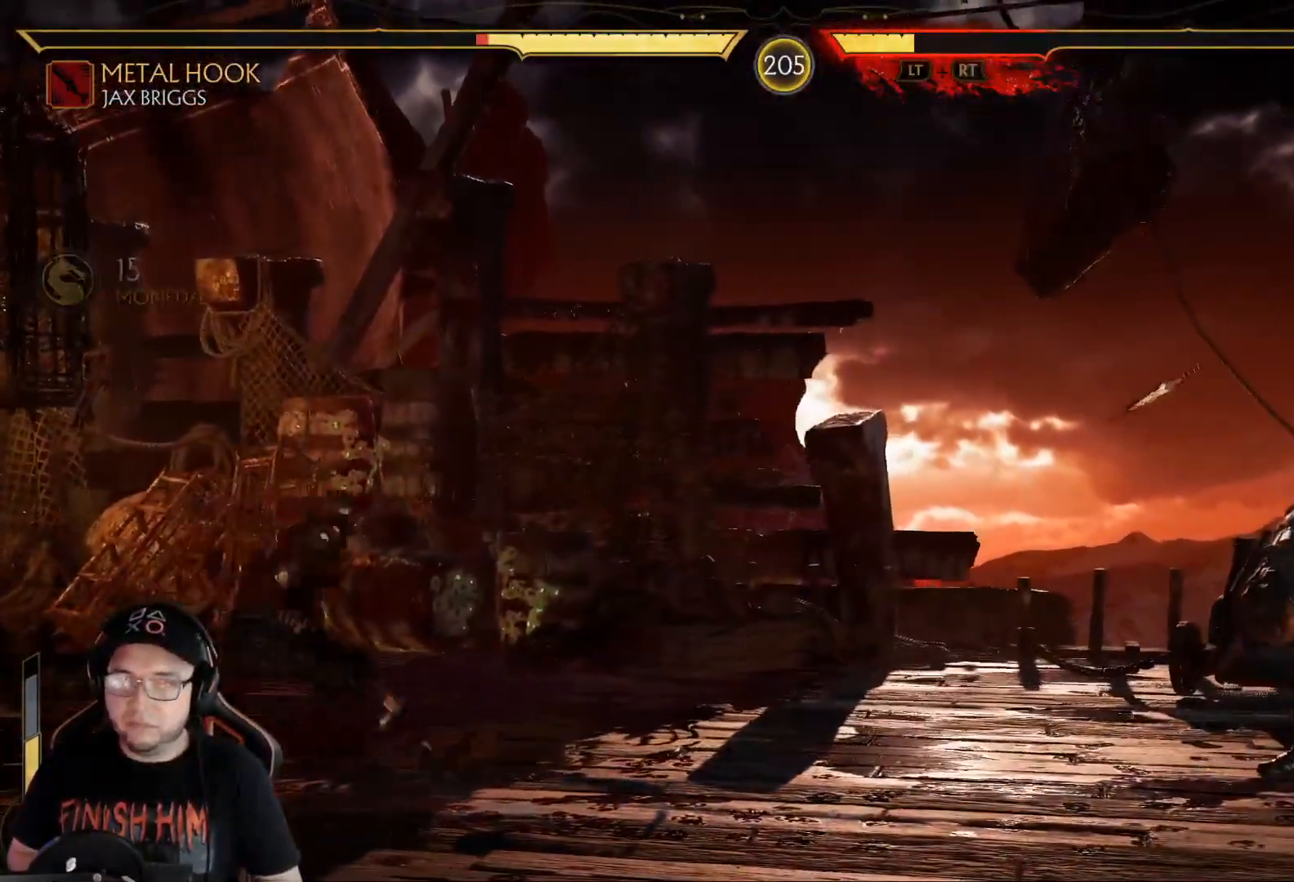
{"buttons": ["DPAD_RIGHT"], "left_stick": "center", "right_stick": "center", "events": [[67, "DPAD_RIGHT", "down"], [134, "DPAD_RIGHT", "up"], [201, "DPAD_RIGHT", "down"], [268, "DPAD_RIGHT", "up"], [335, "DPAD_RIGHT", "down"], [435, "DPAD_RIGHT", "up"], [502, "DPAD_RIGHT", "down"]]}
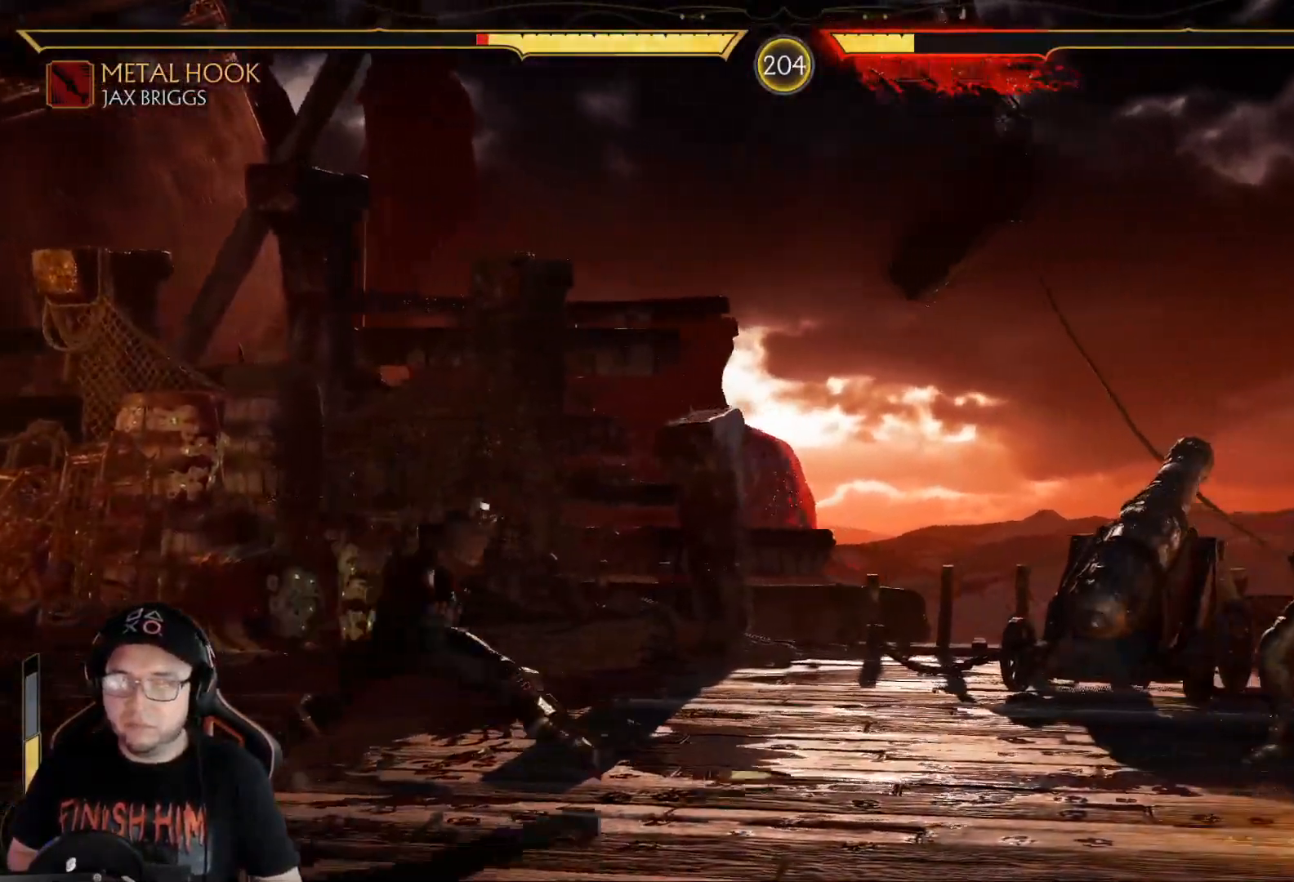
{"buttons": ["DPAD_RIGHT"], "left_stick": "center", "right_stick": "center", "events": [[67, "DPAD_RIGHT", "up"], [133, "DPAD_RIGHT", "down"], [217, "DPAD_RIGHT", "up"], [284, "DPAD_RIGHT", "down"], [384, "DPAD_RIGHT", "up"], [434, "DPAD_RIGHT", "down"]]}
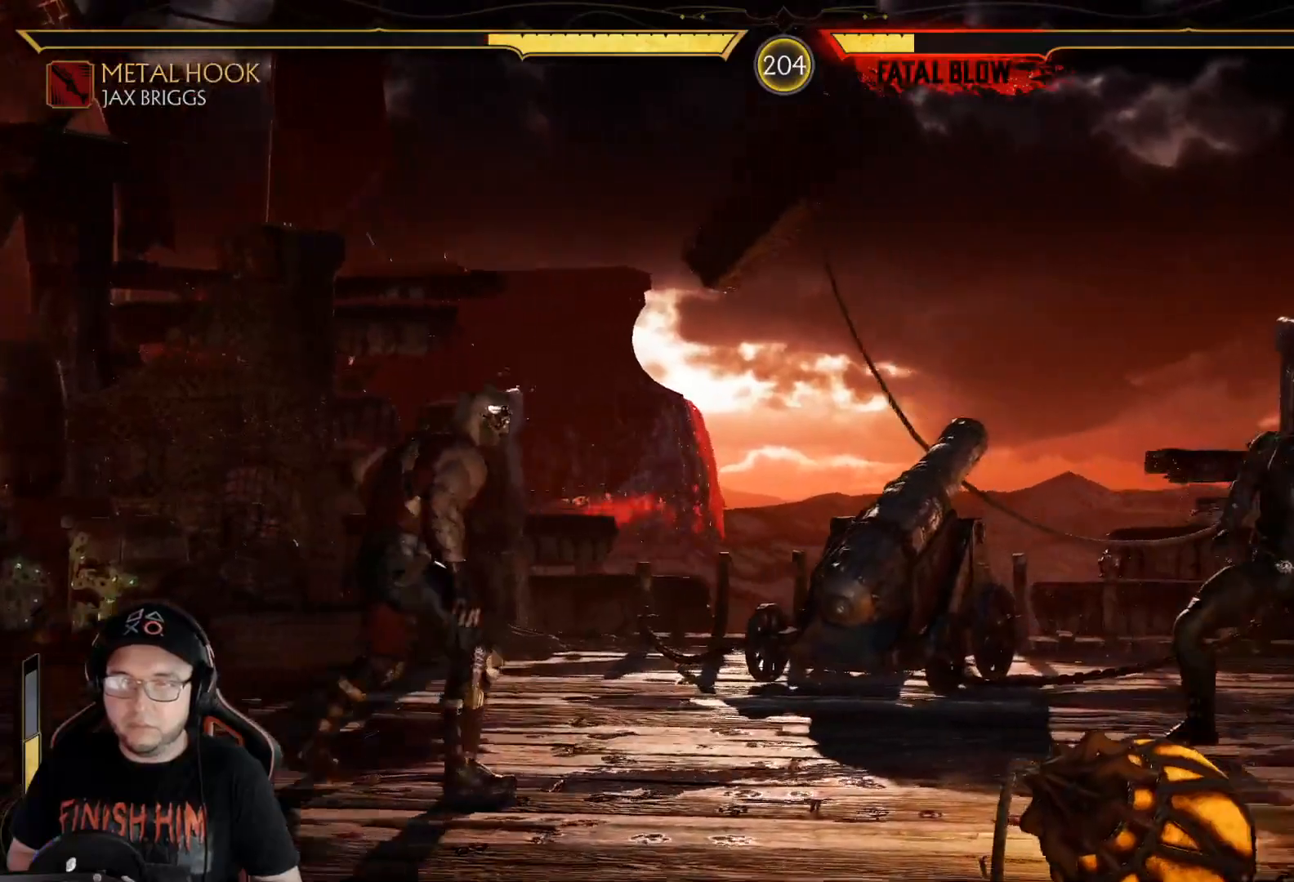
{"buttons": [], "left_stick": "center", "right_stick": "center", "events": [[34, "DPAD_RIGHT", "up"], [100, "DPAD_RIGHT", "down"], [184, "DPAD_RIGHT", "up"], [234, "DPAD_RIGHT", "down"], [334, "DPAD_RIGHT", "up"], [401, "DPAD_RIGHT", "down"], [485, "DPAD_RIGHT", "up"]]}
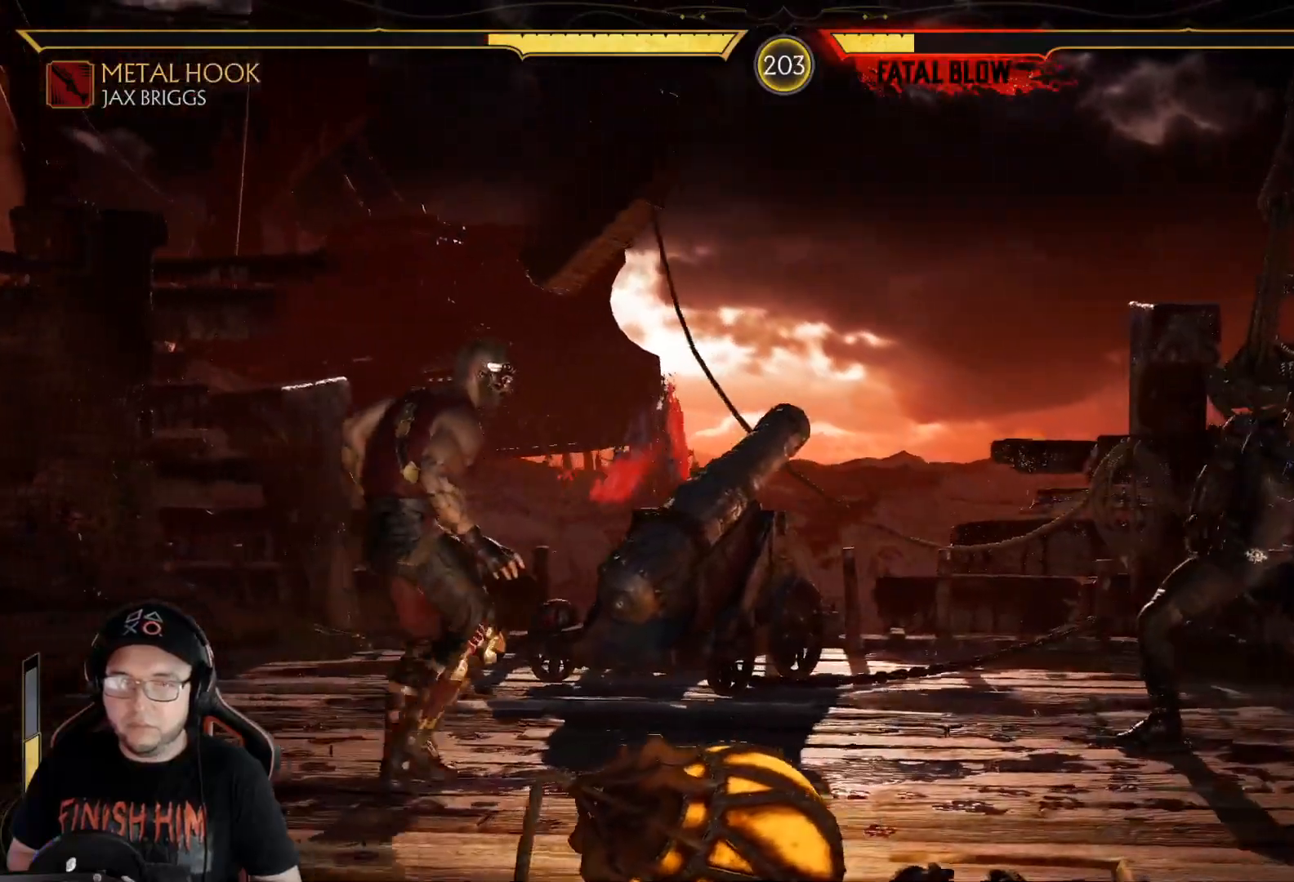
{"buttons": ["DPAD_RIGHT"], "left_stick": "center", "right_stick": "center", "events": [[50, "DPAD_RIGHT", "down"], [133, "DPAD_RIGHT", "up"], [183, "DPAD_RIGHT", "down"], [284, "DPAD_RIGHT", "up"], [351, "DPAD_RIGHT", "down"], [434, "DPAD_RIGHT", "up"], [501, "DPAD_RIGHT", "down"]]}
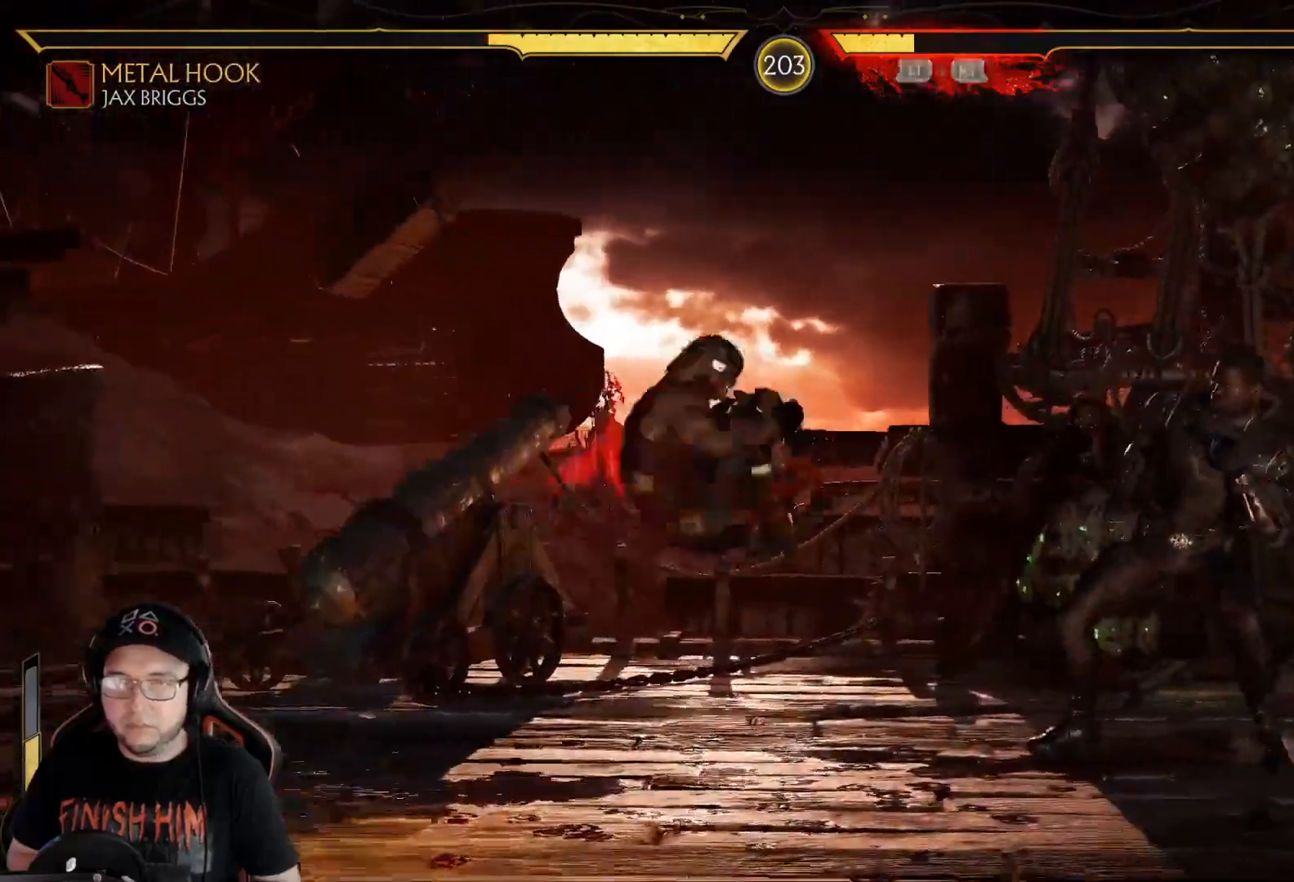
{"buttons": ["R2"], "left_stick": "center", "right_stick": "center"}
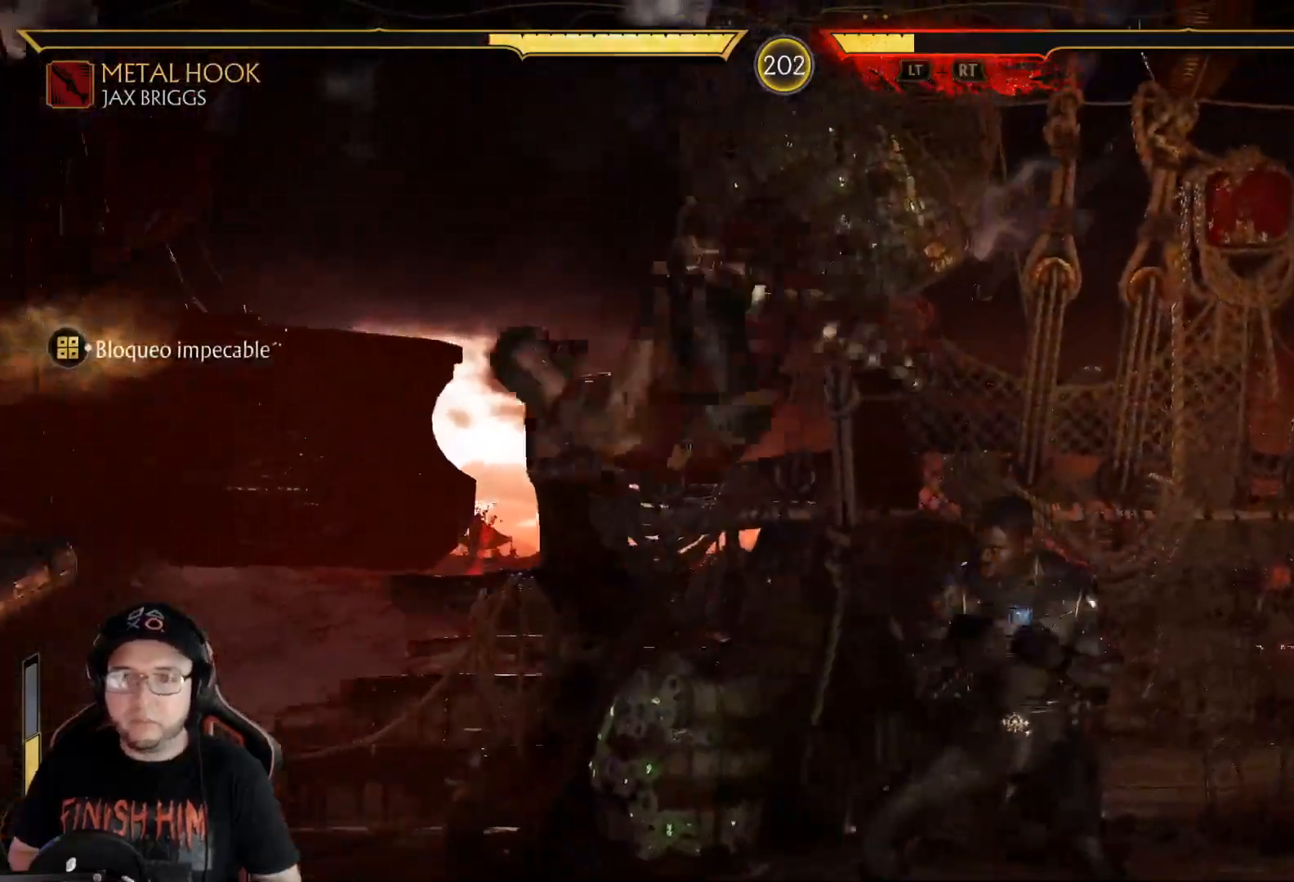
{"buttons": [], "left_stick": "center", "right_stick": "center", "events": [[50, "DPAD_RIGHT", "down"], [66, "R2", "up"], [117, "DPAD_RIGHT", "up"], [133, "DPAD_LEFT", "down"], [200, "X", "down"], [284, "DPAD_LEFT", "up"], [284, "X", "up"], [384, "R1", "down"], [484, "R1", "up"]]}
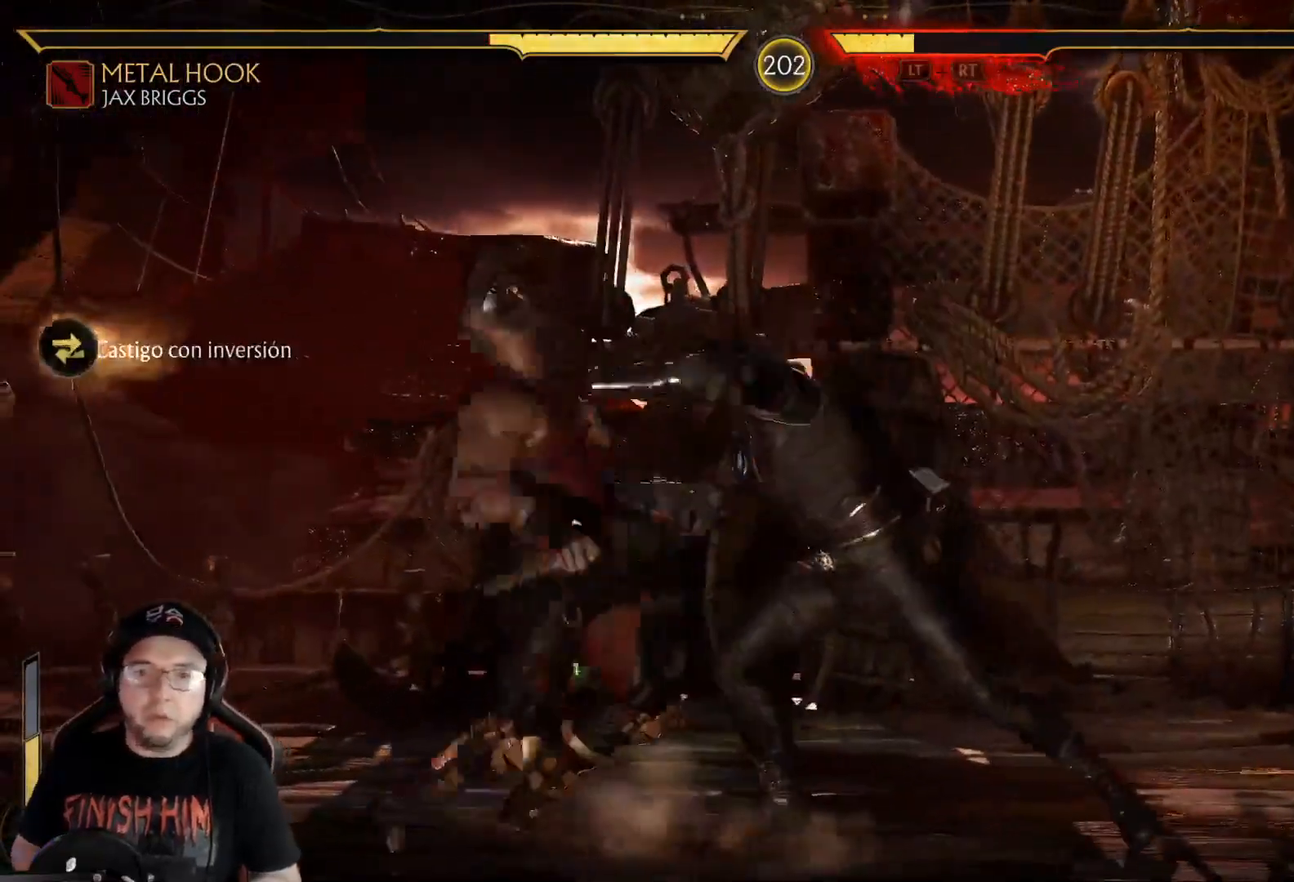
{"buttons": ["Y"], "left_stick": "center", "right_stick": "center", "events": [[67, "R1", "down"], [184, "R1", "up"], [334, "R1", "down"], [418, "R1", "up"], [468, "Y", "down"]]}
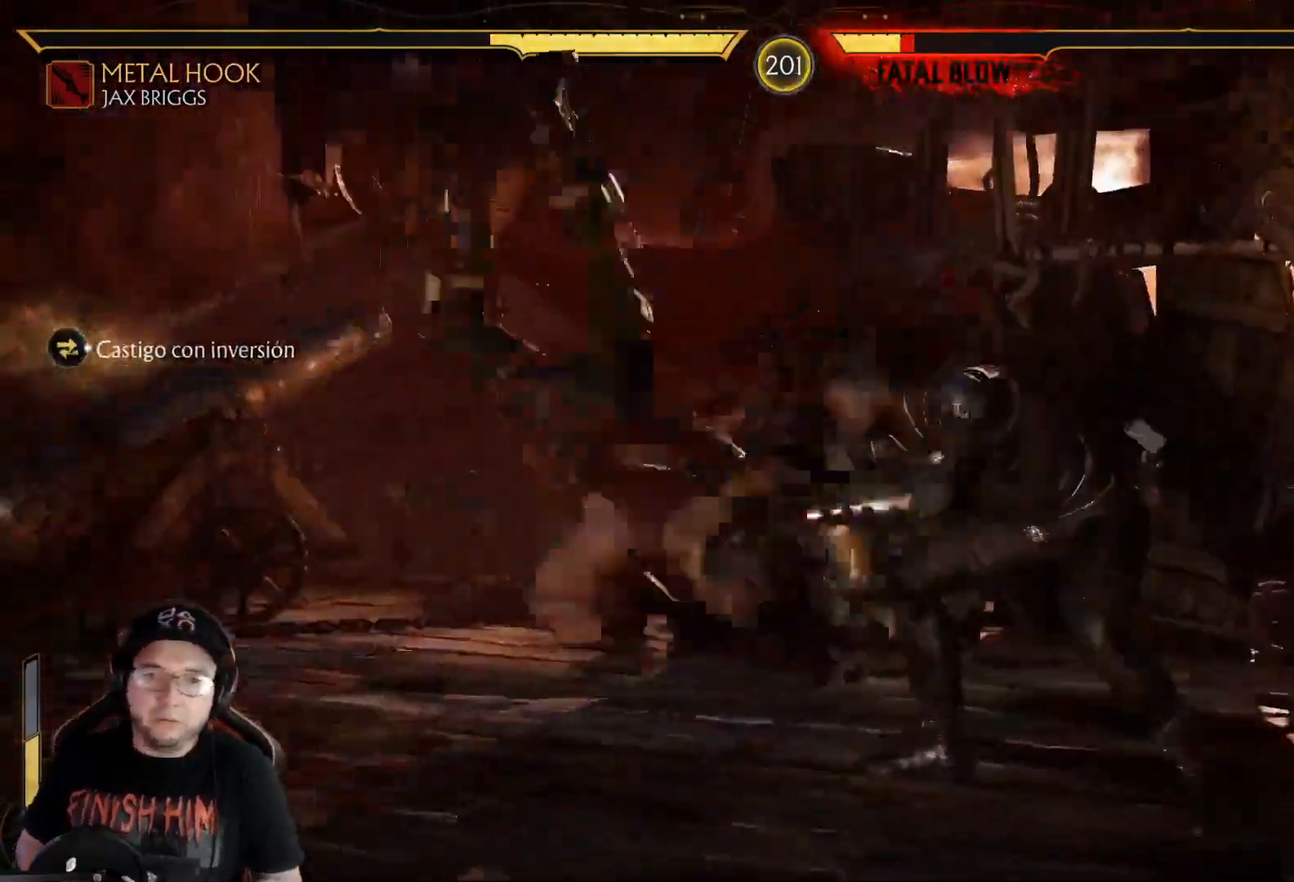
{"buttons": ["Y", "DPAD_RIGHT"], "left_stick": "center", "right_stick": "center", "events": [[34, "Y", "up"], [51, "DPAD_LEFT", "down"], [117, "Y", "down"], [151, "DPAD_LEFT", "up"], [201, "DPAD_RIGHT", "down"], [201, "Y", "up"], [268, "Y", "down"], [335, "Y", "up"], [385, "Y", "down"], [435, "Y", "up"], [502, "Y", "down"]]}
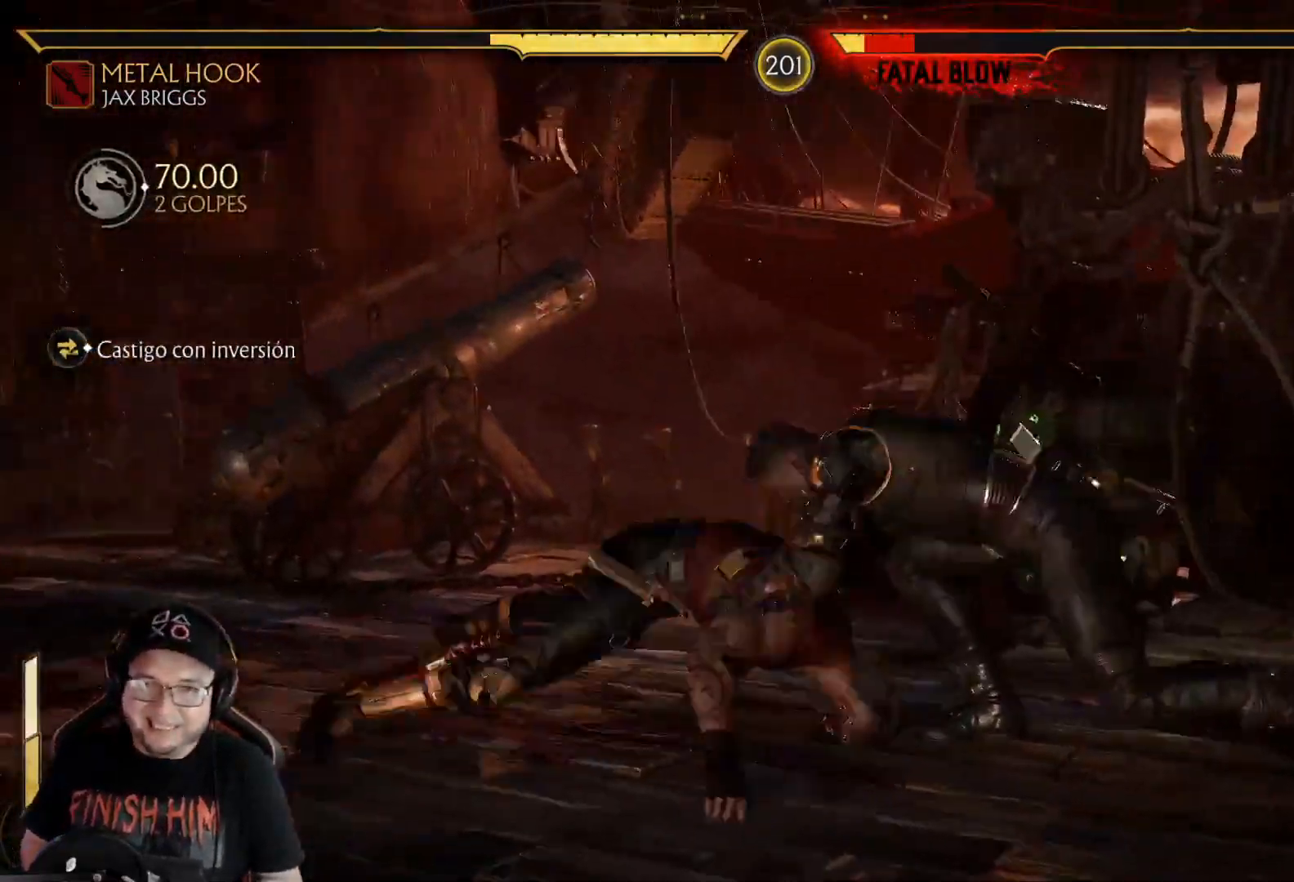
{"buttons": ["Y", "DPAD_RIGHT"], "left_stick": "center", "right_stick": "center", "events": [[67, "Y", "up"], [134, "Y", "down"], [200, "Y", "up"], [284, "Y", "down"], [351, "Y", "up"], [418, "Y", "down"]]}
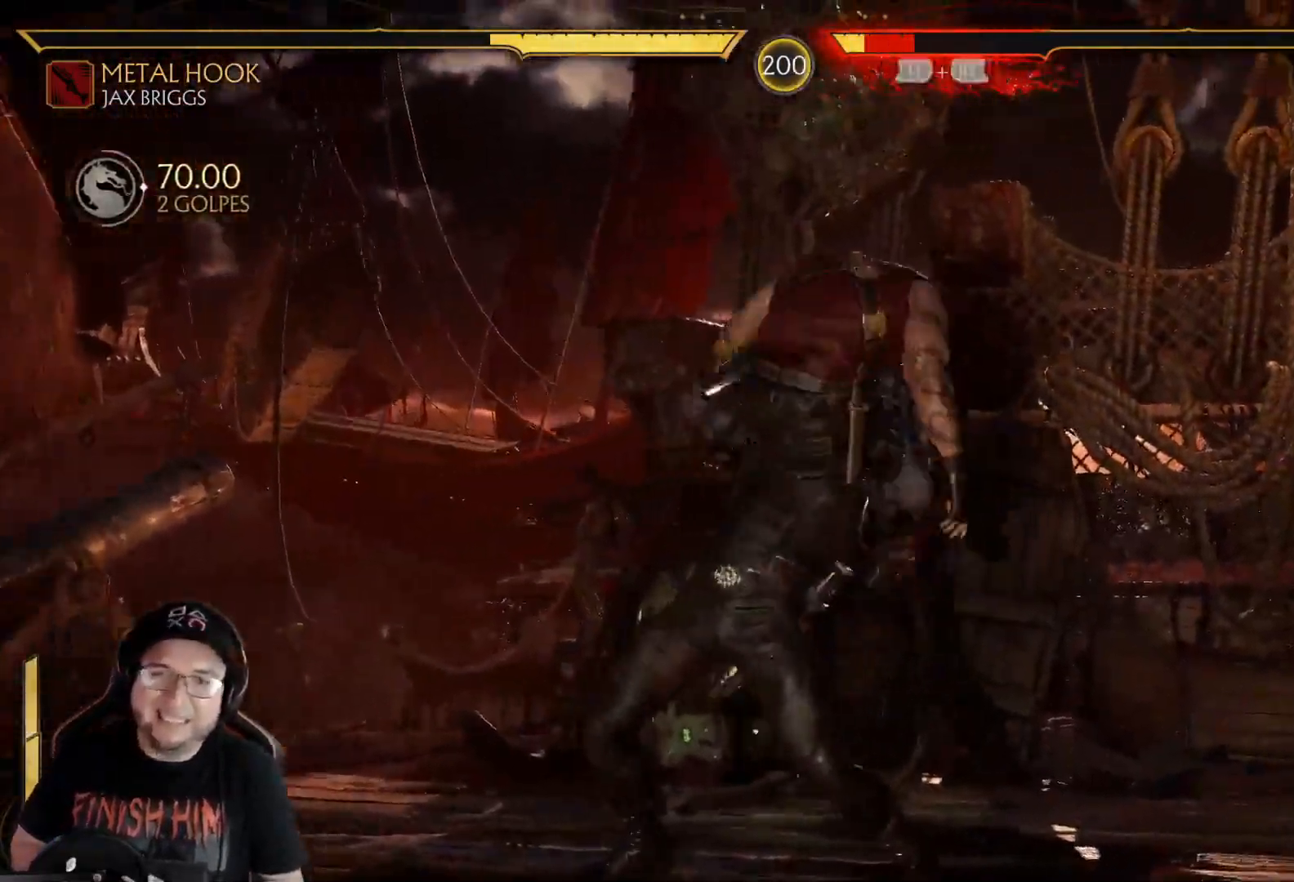
{"buttons": ["B", "DPAD_RIGHT"], "left_stick": "center", "right_stick": "center", "events": [[17, "Y", "up"], [67, "Y", "down"], [184, "Y", "up"], [285, "B", "down"], [368, "B", "up"], [452, "B", "down"]]}
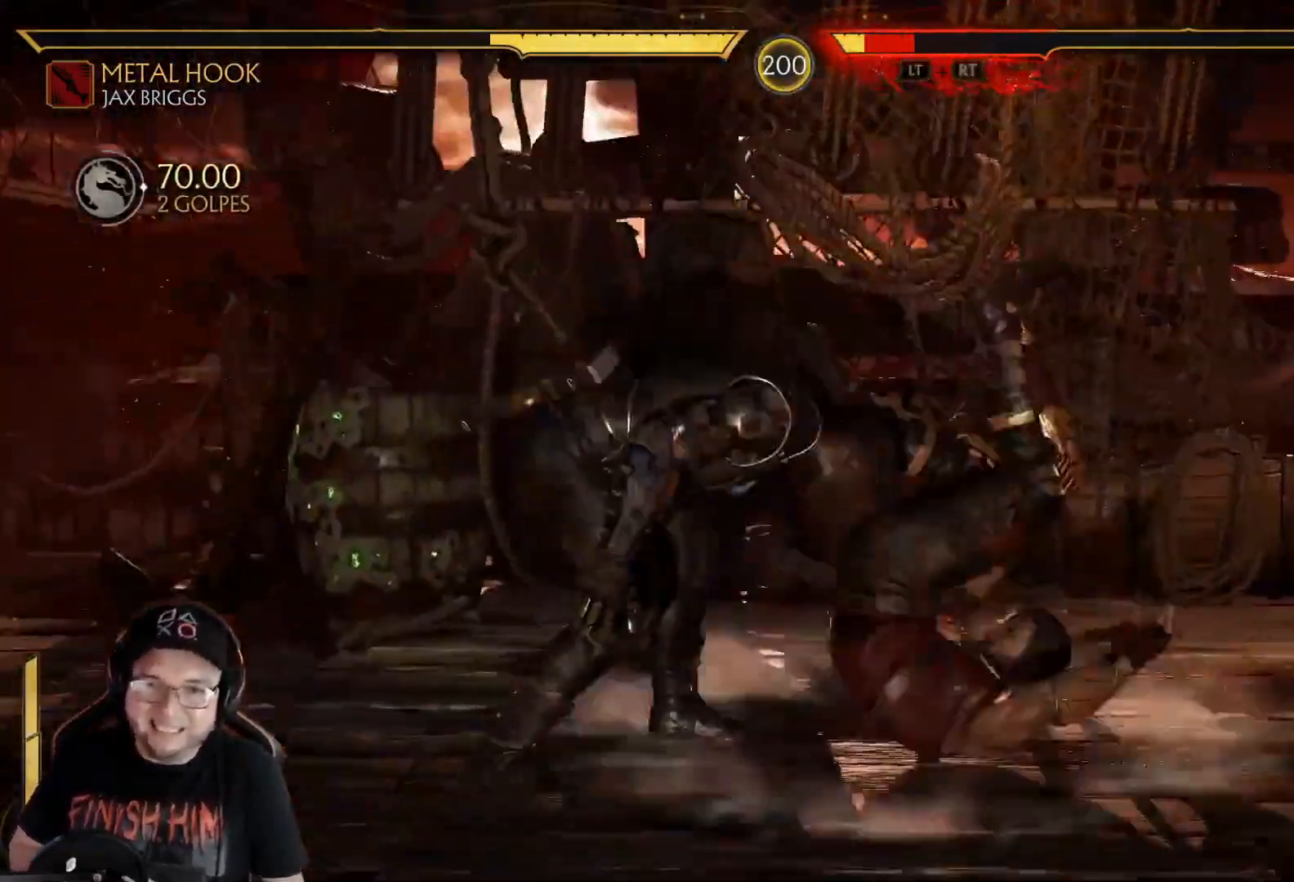
{"buttons": ["B", "DPAD_RIGHT"], "left_stick": "center", "right_stick": "center", "events": [[17, "B", "up"], [100, "B", "down"], [150, "B", "up"], [234, "B", "down"], [284, "B", "up"], [351, "B", "down"], [418, "B", "up"], [485, "B", "down"]]}
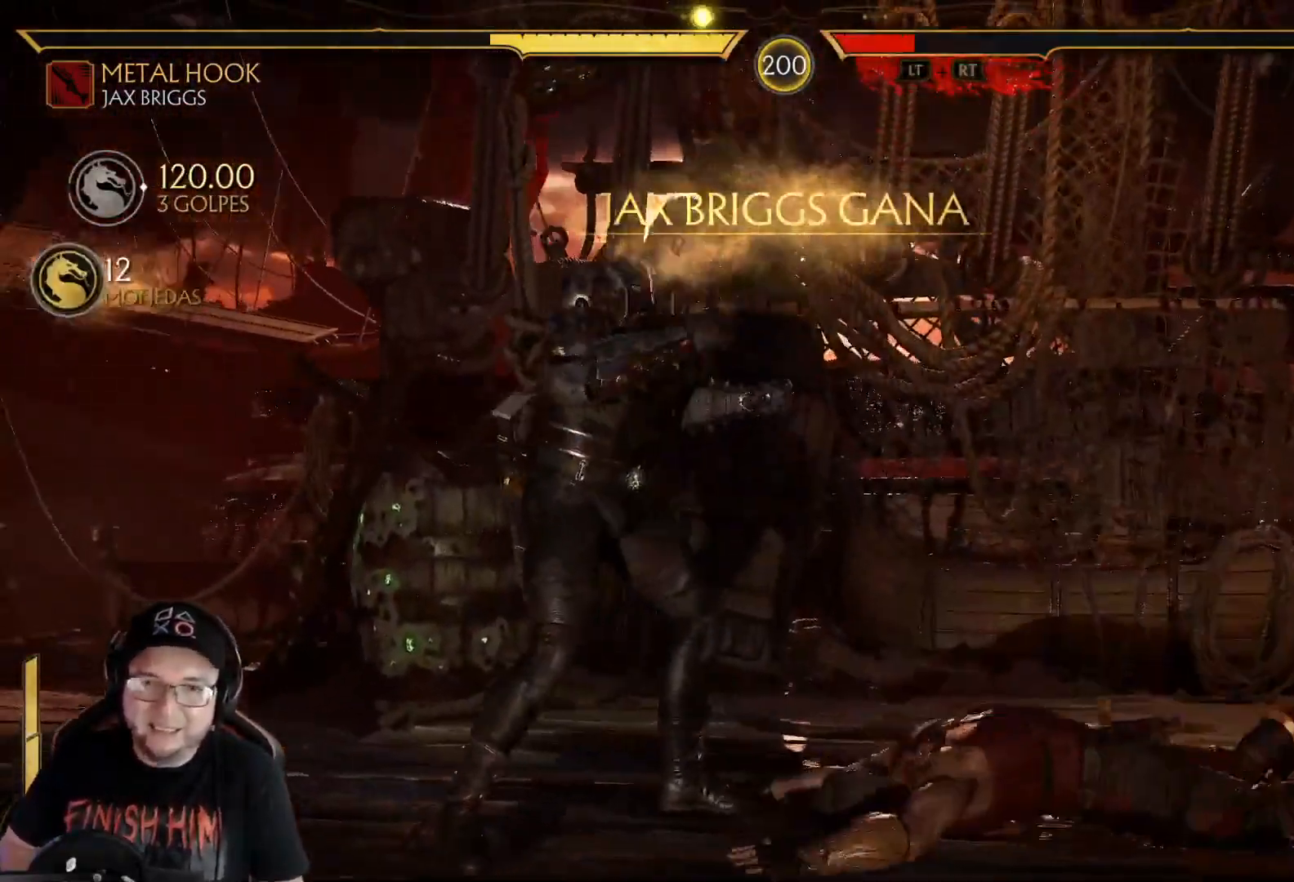
{"buttons": [], "left_stick": "center", "right_stick": "center", "events": [[84, "B", "up"], [218, "DPAD_RIGHT", "up"]]}
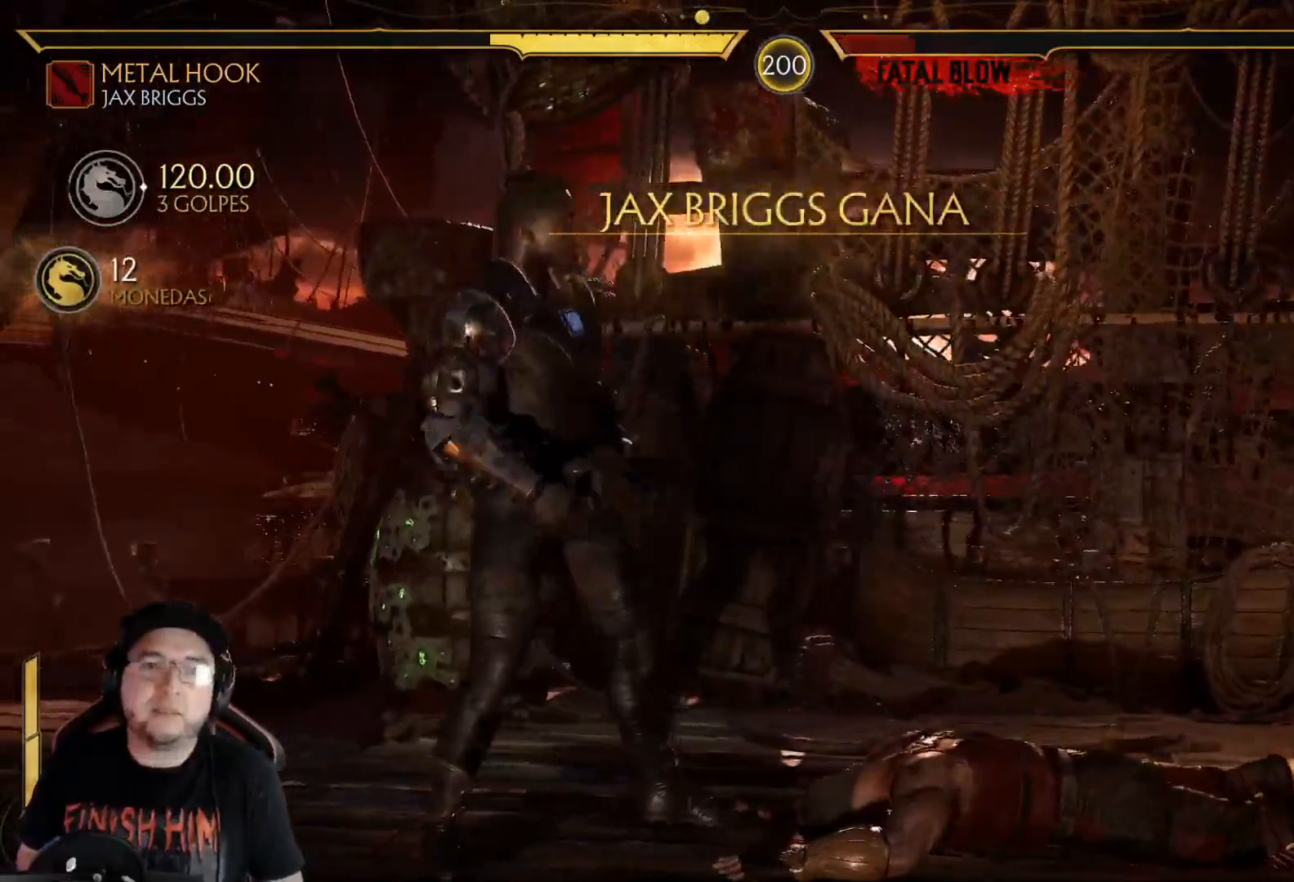
{"buttons": [], "left_stick": "center", "right_stick": "center", "events": []}
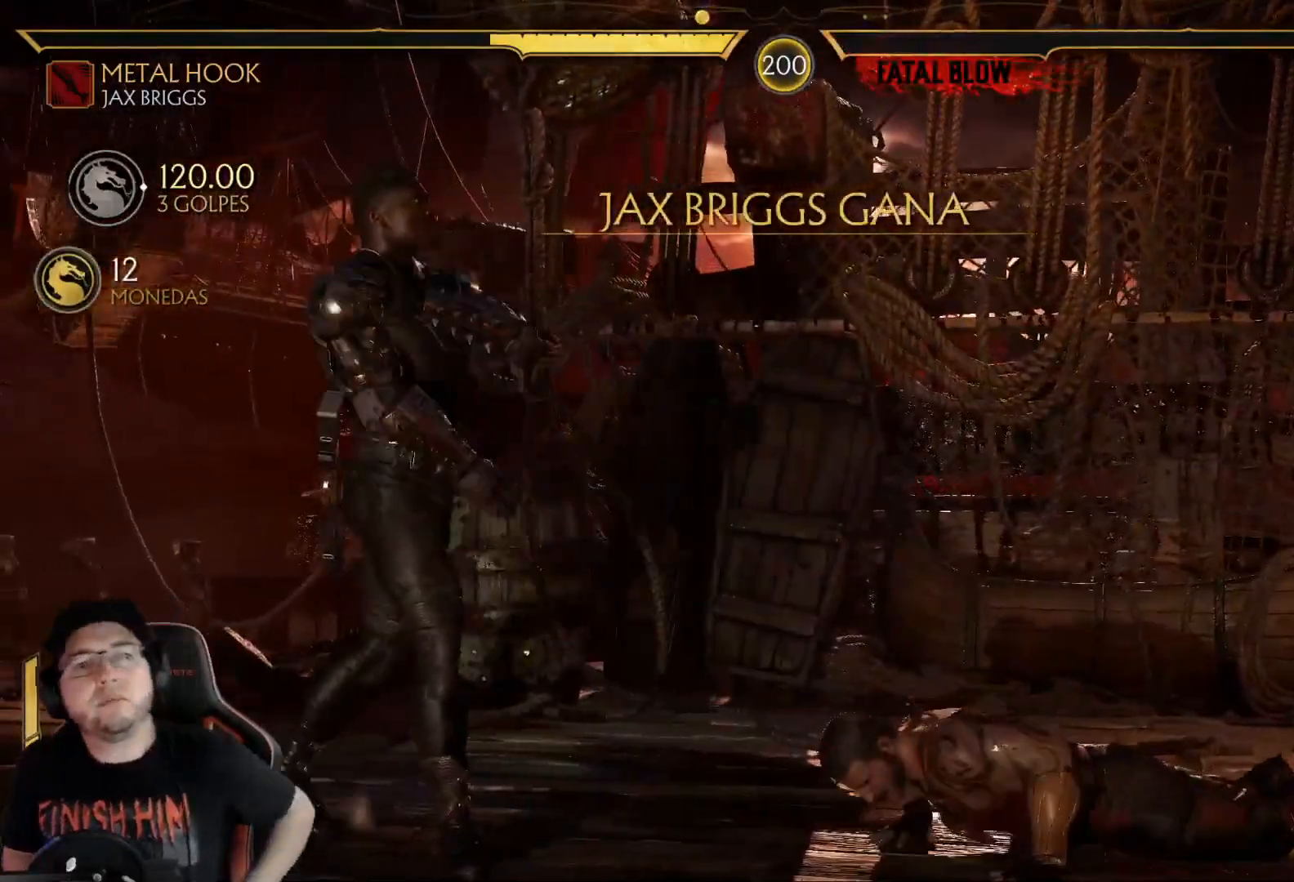
{"buttons": [], "left_stick": "center", "right_stick": "center", "events": []}
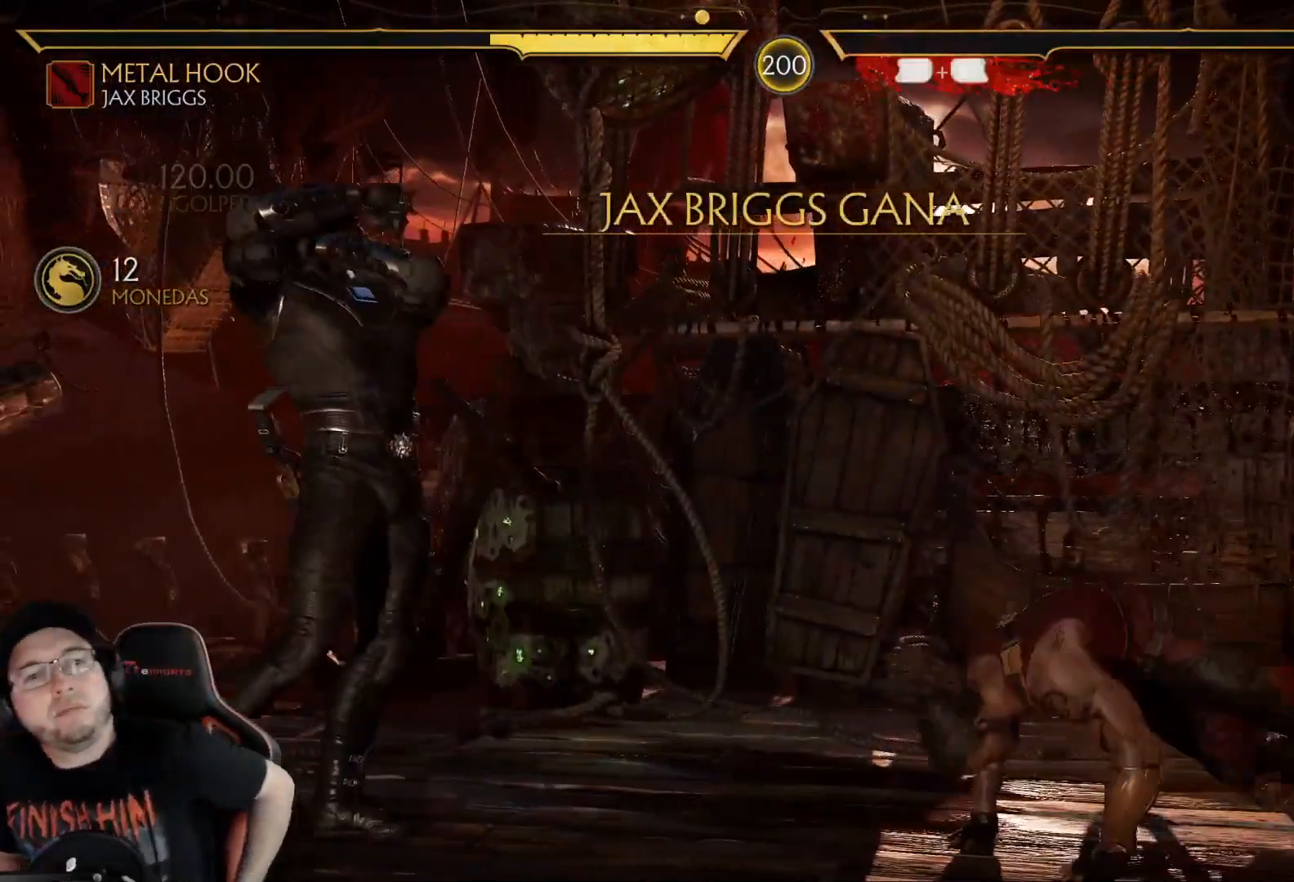
{"buttons": [], "left_stick": "center", "right_stick": "center", "events": []}
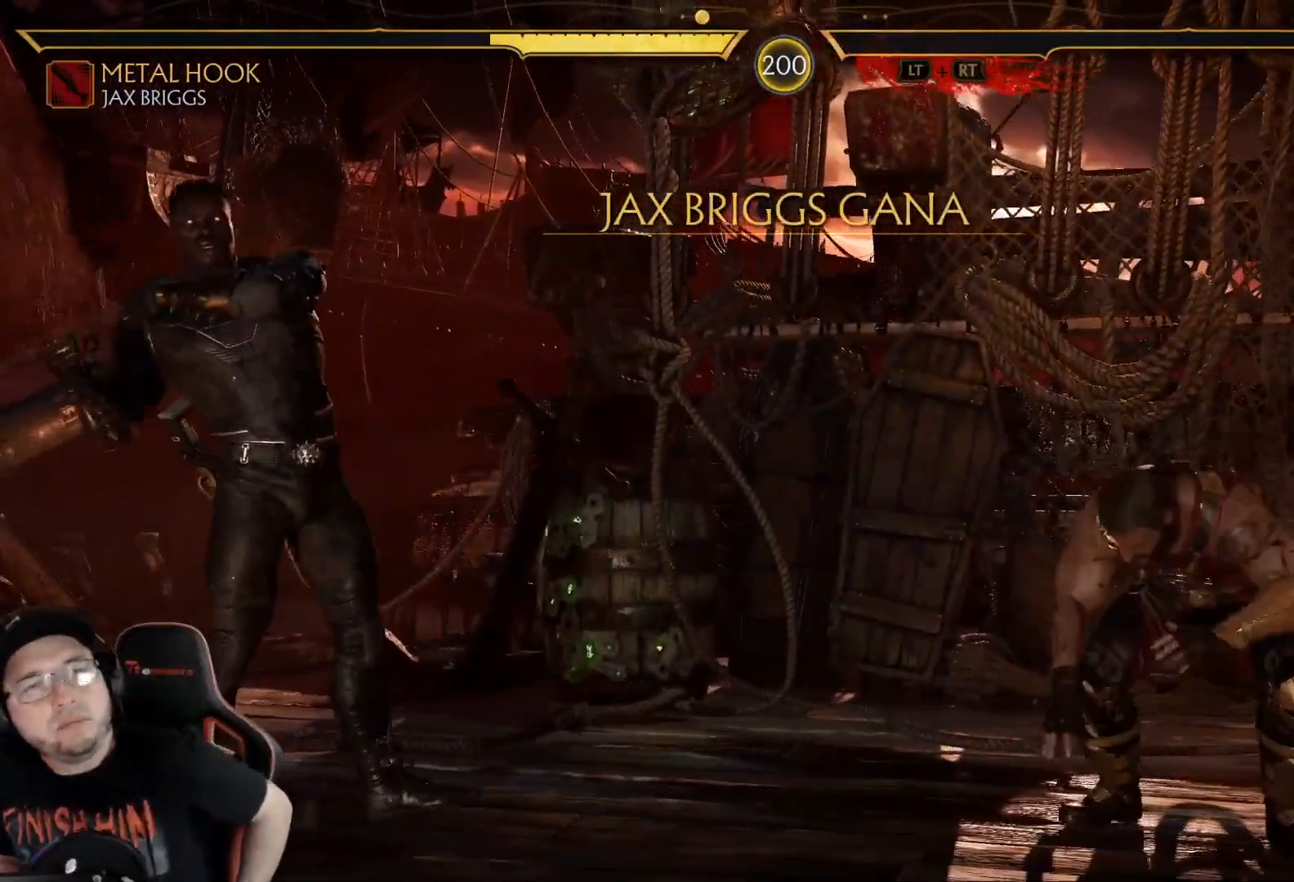
{"buttons": [], "left_stick": "center", "right_stick": "center", "events": []}
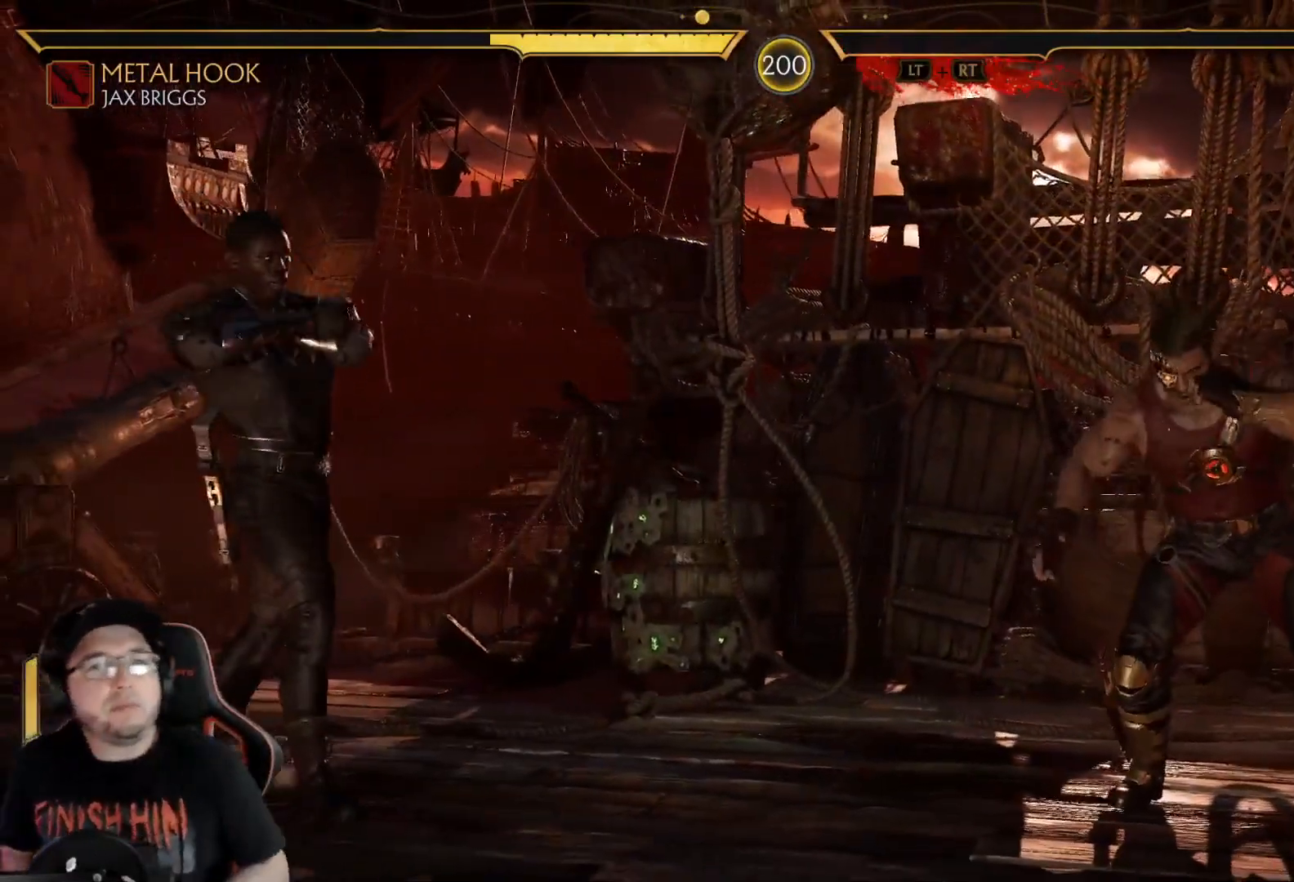
{"buttons": [], "left_stick": "center", "right_stick": "center", "events": []}
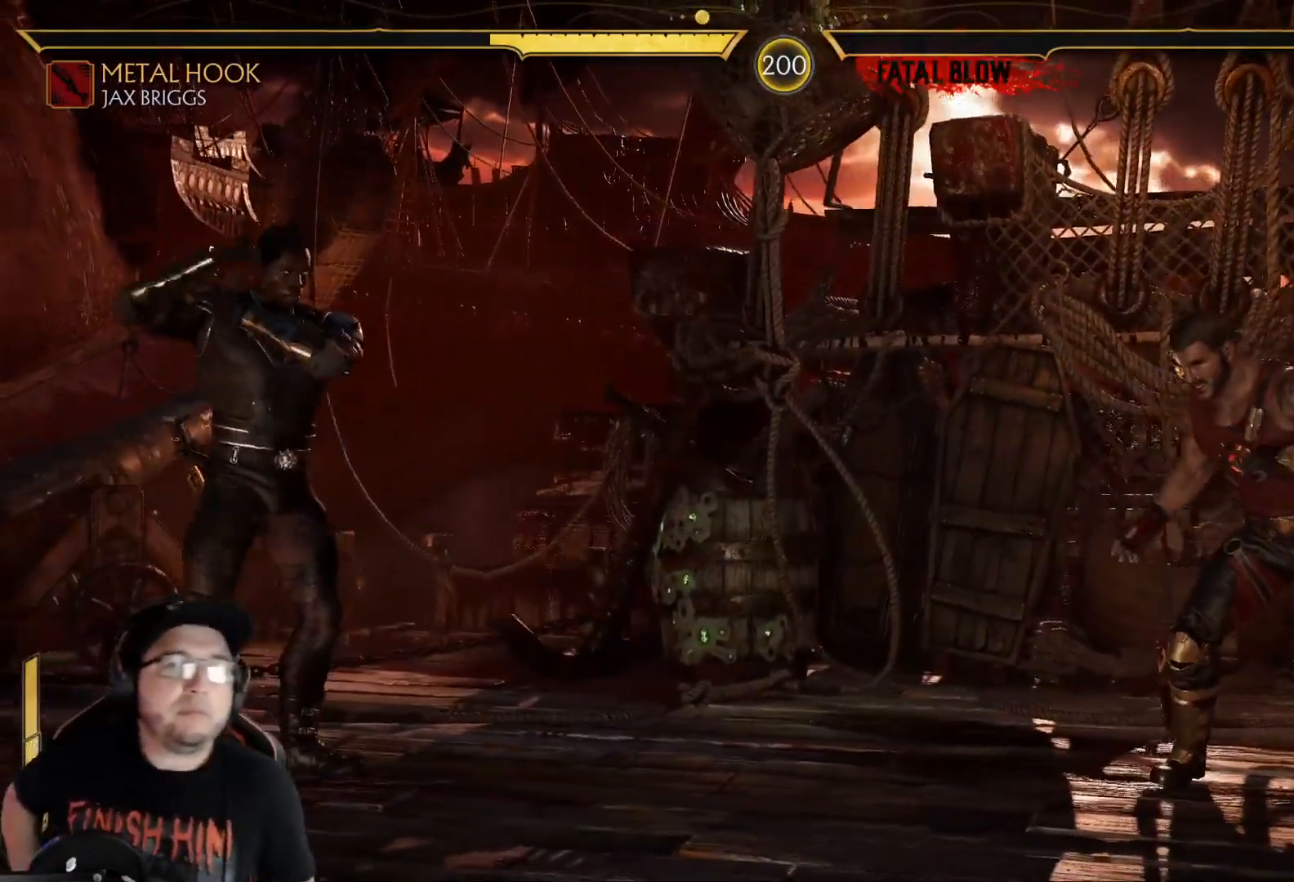
{"buttons": [], "left_stick": "center", "right_stick": "center", "events": []}
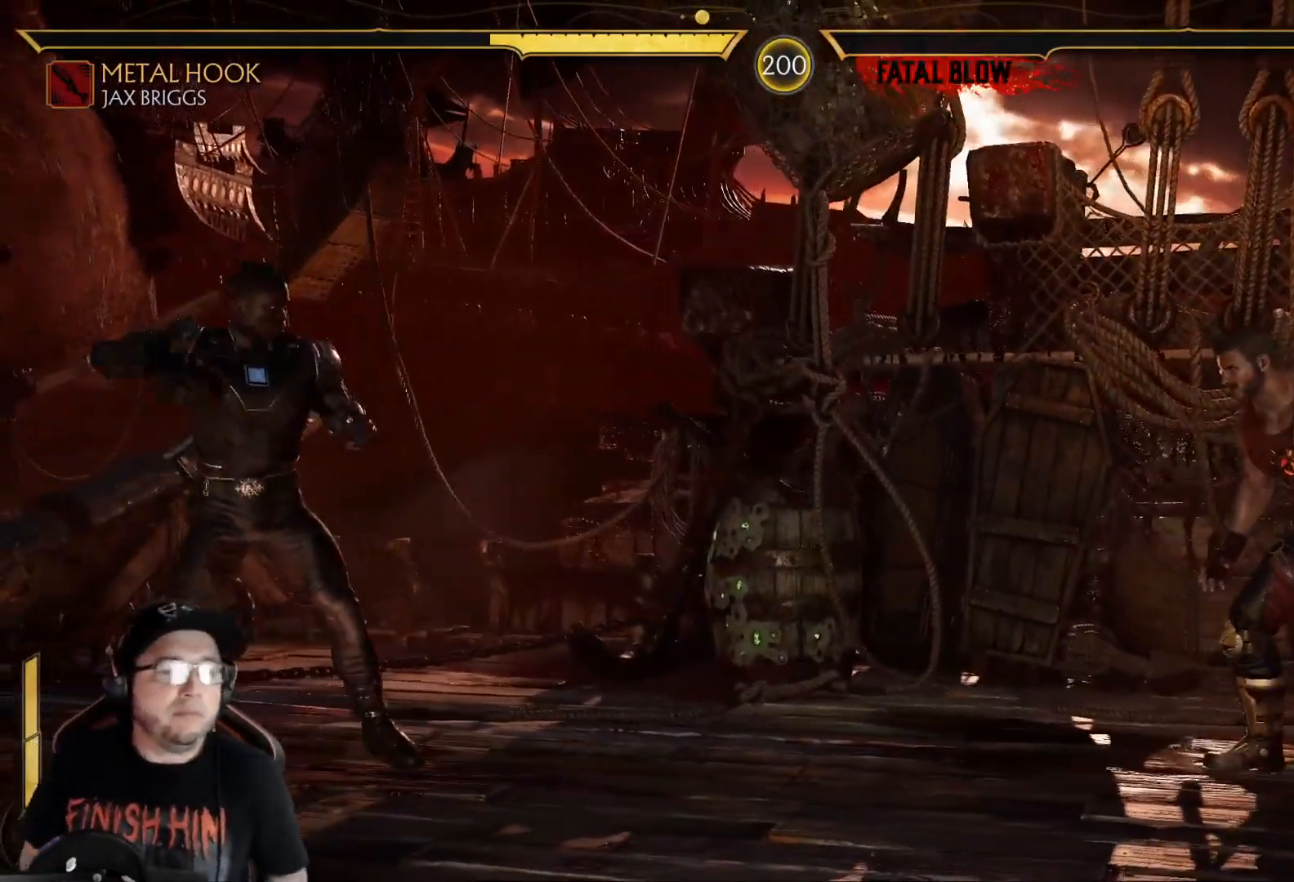
{"buttons": [], "left_stick": "center", "right_stick": "center", "events": [[217, "DPAD_LEFT", "down"], [284, "DPAD_LEFT", "up"], [434, "DPAD_LEFT", "down"], [485, "DPAD_LEFT", "up"]]}
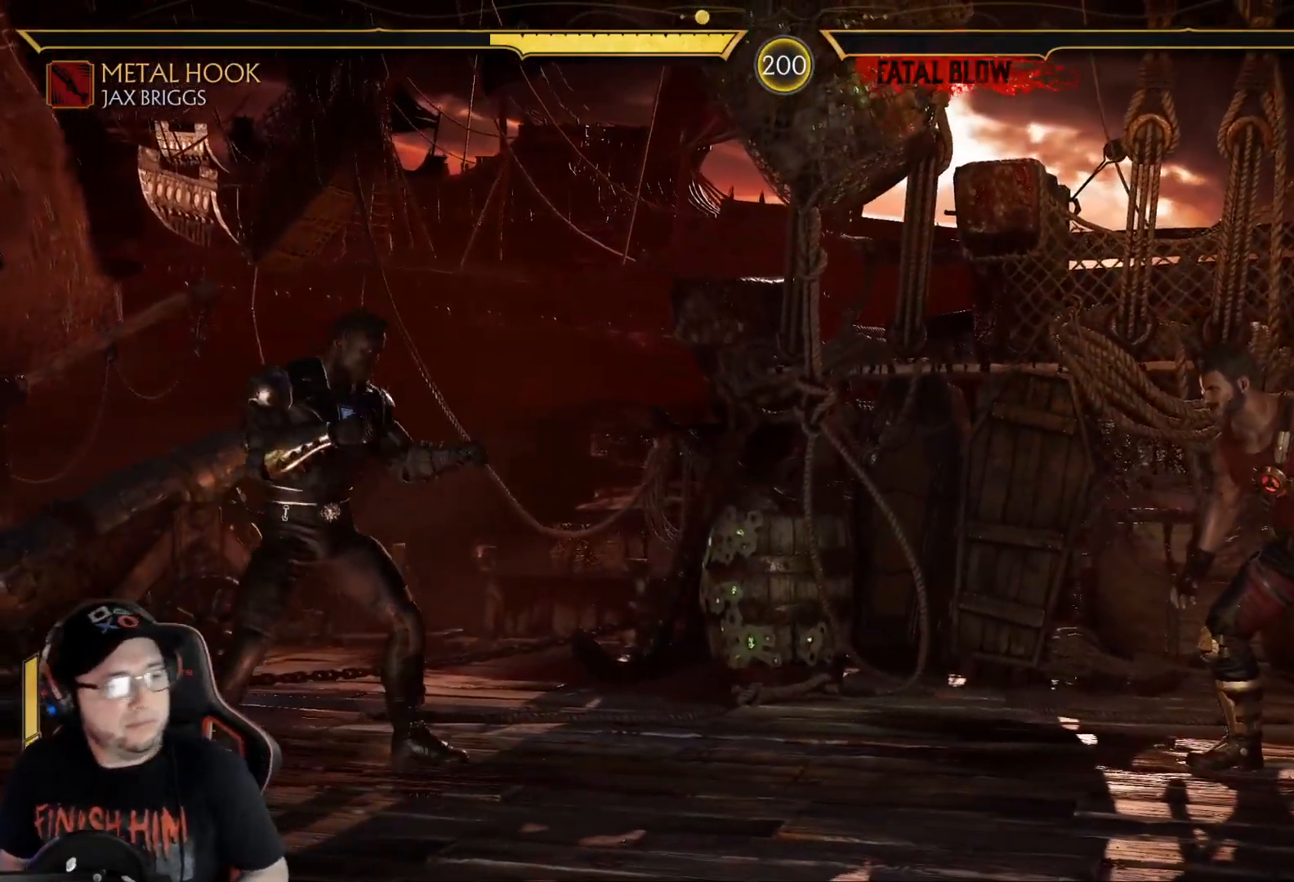
{"buttons": [], "left_stick": "center", "right_stick": "center", "events": [[50, "DPAD_LEFT", "down"], [117, "DPAD_LEFT", "up"], [151, "DPAD_LEFT", "down"], [201, "DPAD_LEFT", "up"], [251, "DPAD_LEFT", "down"], [318, "DPAD_LEFT", "up"], [385, "DPAD_LEFT", "down"], [452, "DPAD_LEFT", "up"]]}
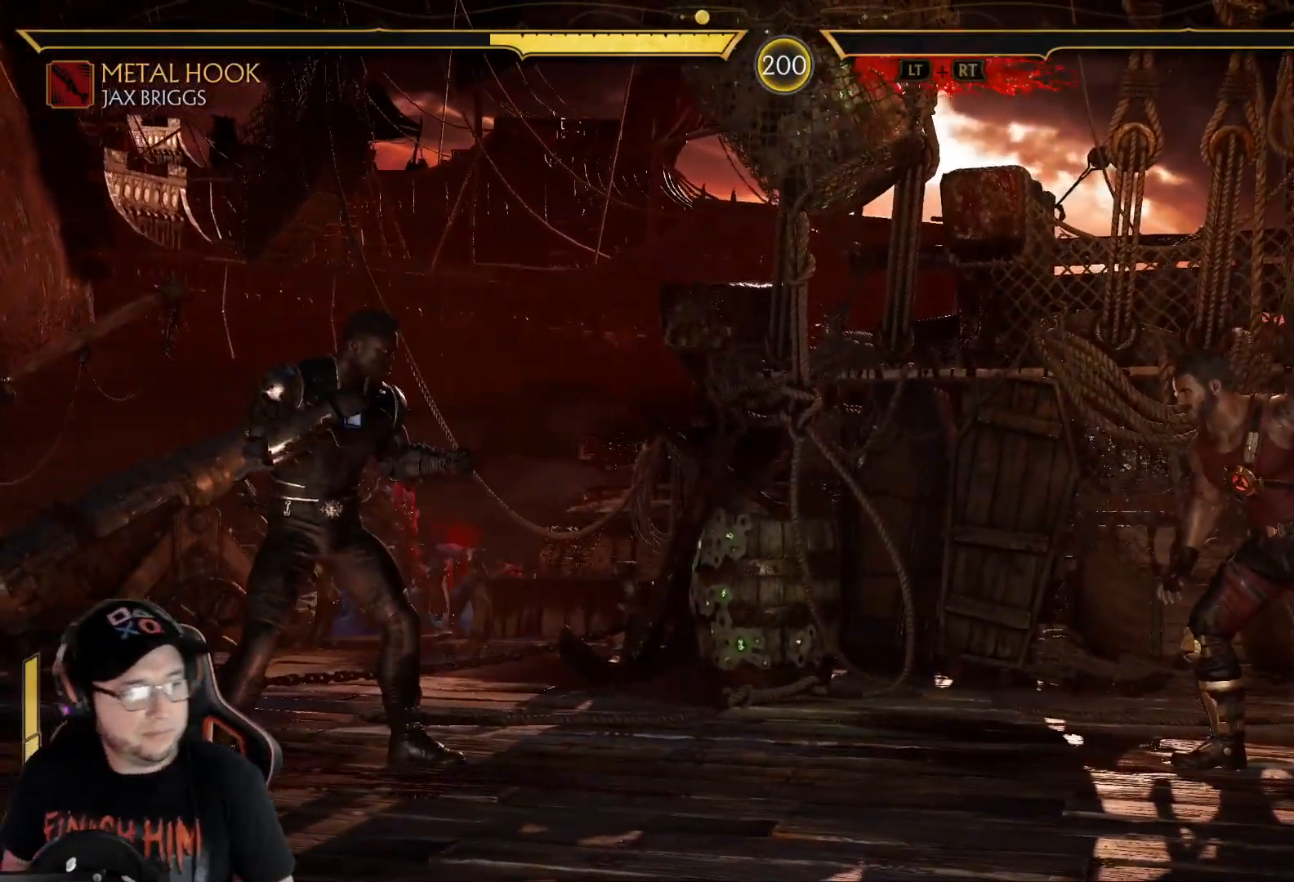
{"buttons": ["DPAD_LEFT"], "left_stick": "center", "right_stick": "center", "events": [[484, "DPAD_LEFT", "down"]]}
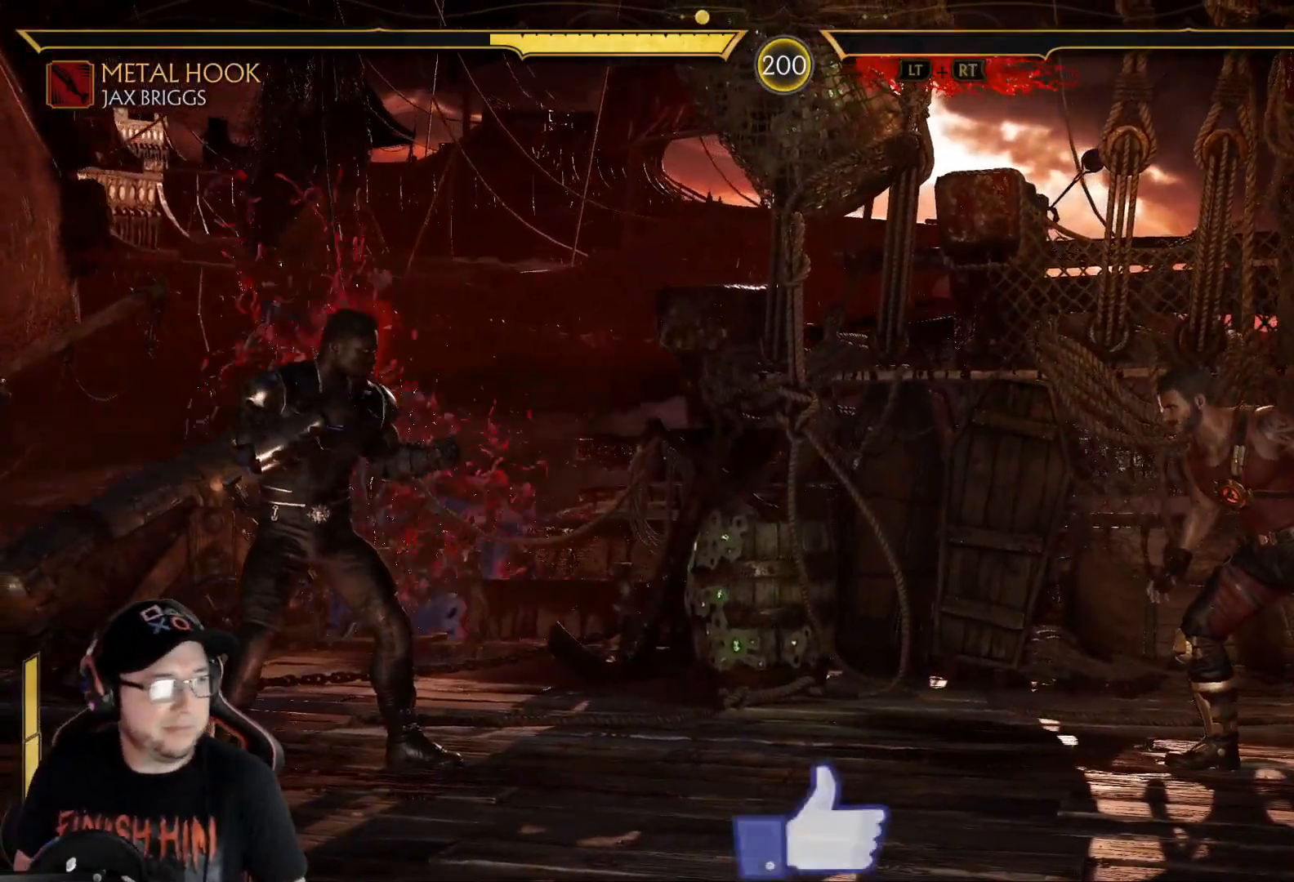
{"buttons": [], "left_stick": "center", "right_stick": "center", "events": [[50, "DPAD_LEFT", "up"], [101, "DPAD_LEFT", "down"], [151, "DPAD_LEFT", "up"], [218, "DPAD_LEFT", "down"], [268, "DPAD_LEFT", "up"], [335, "DPAD_LEFT", "down"], [385, "DPAD_LEFT", "up"]]}
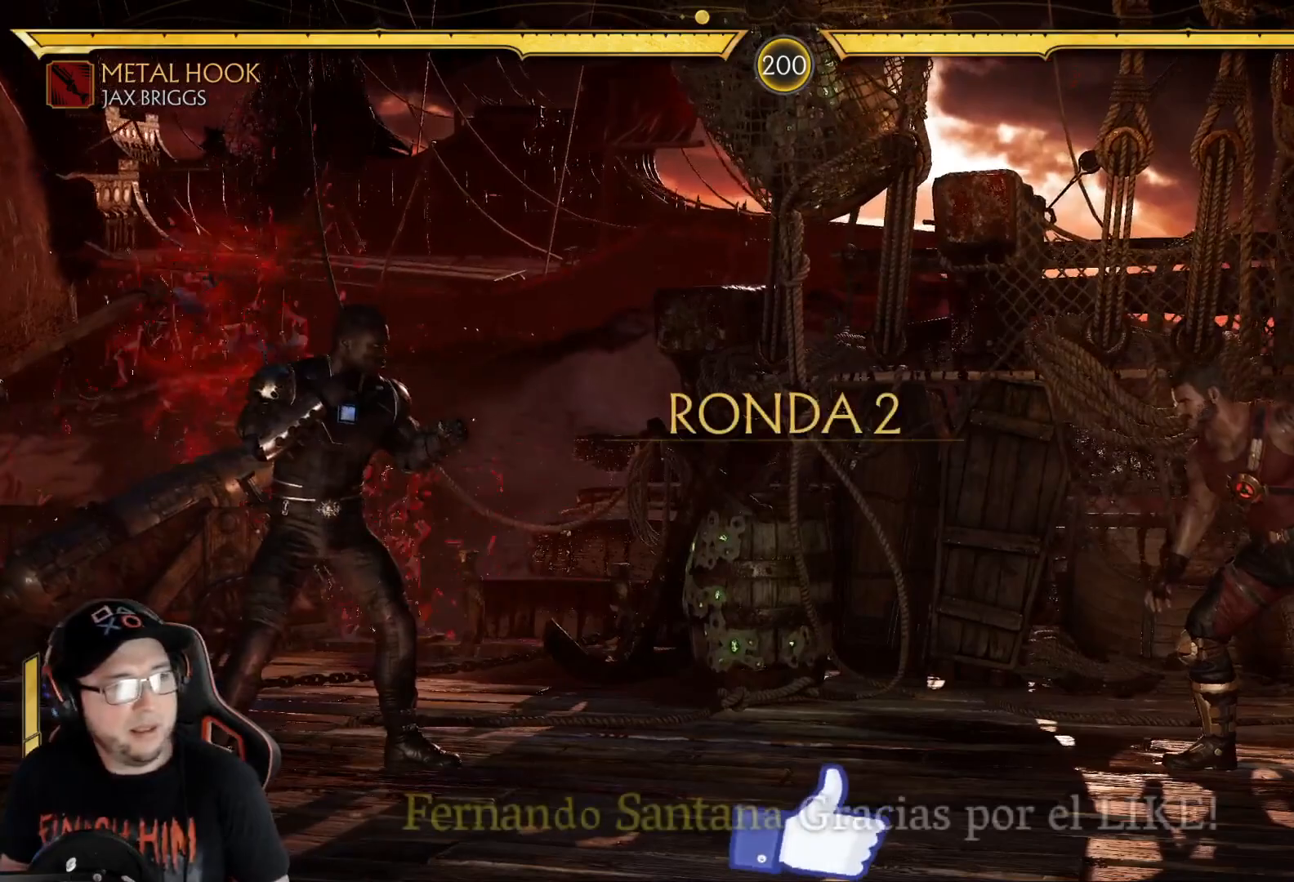
{"buttons": [], "left_stick": "center", "right_stick": "center", "events": [[418, "DPAD_LEFT", "down"], [484, "DPAD_LEFT", "up"]]}
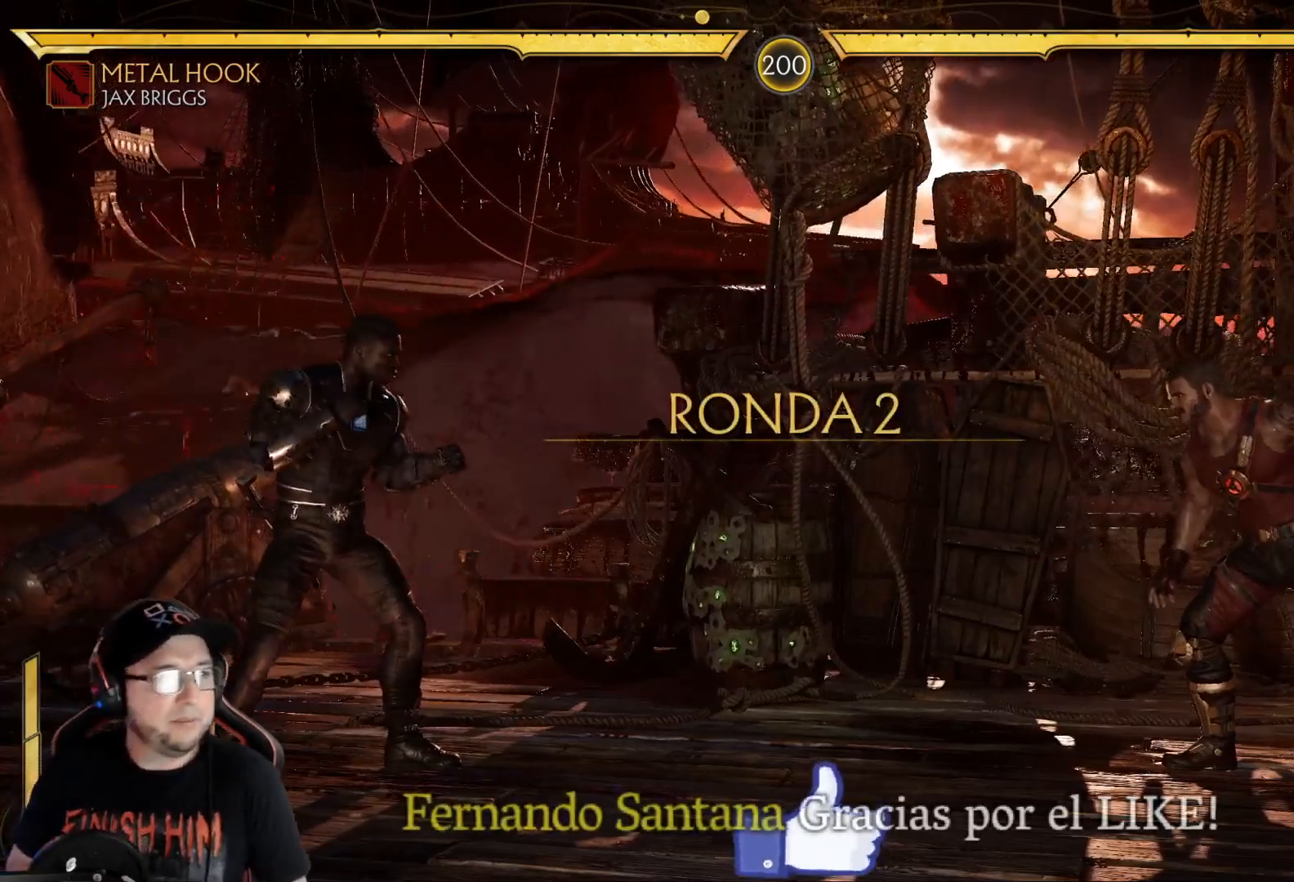
{"buttons": [], "left_stick": "center", "right_stick": "center", "events": [[84, "DPAD_LEFT", "down"], [168, "DPAD_LEFT", "up"], [402, "A", "down"], [502, "A", "up"]]}